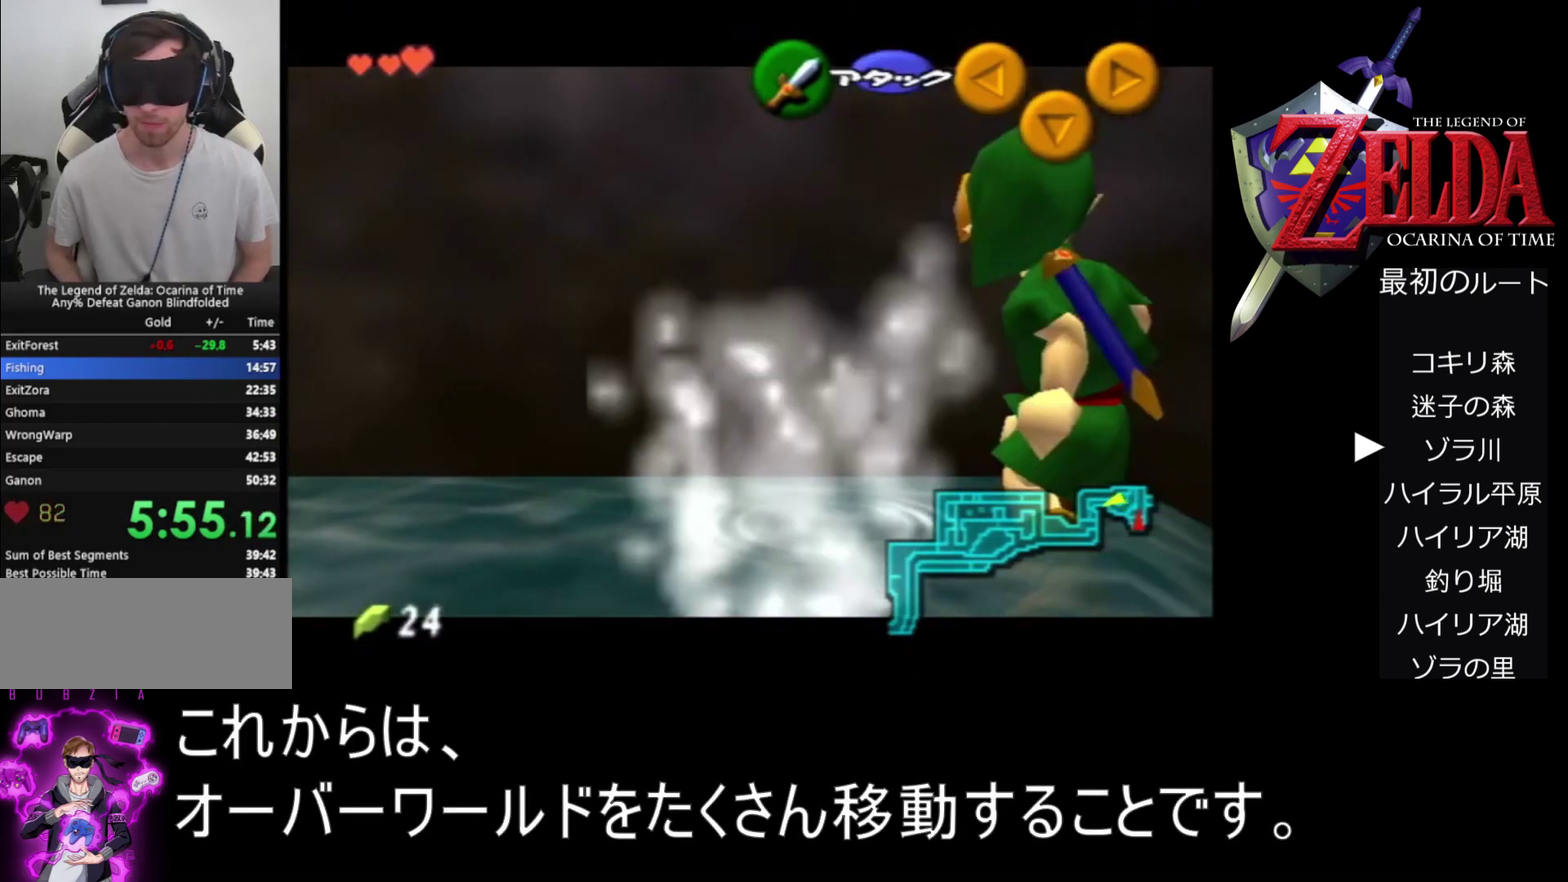
Gameplay with a controller (Nintendo layout); each line is a JSON object with the inputs held at the frame after it. "events" lists button and stick changes between this image and that frame as [ms after this image, input, new state], when the widget could be followed in between. Not read: L1 L3 R3.
{"buttons": ["Z"], "left_stick": "center", "events": [[233, "left_stick", "right"], [267, "A", "down"], [433, "A", "up"], [433, "left_stick", "center"]]}
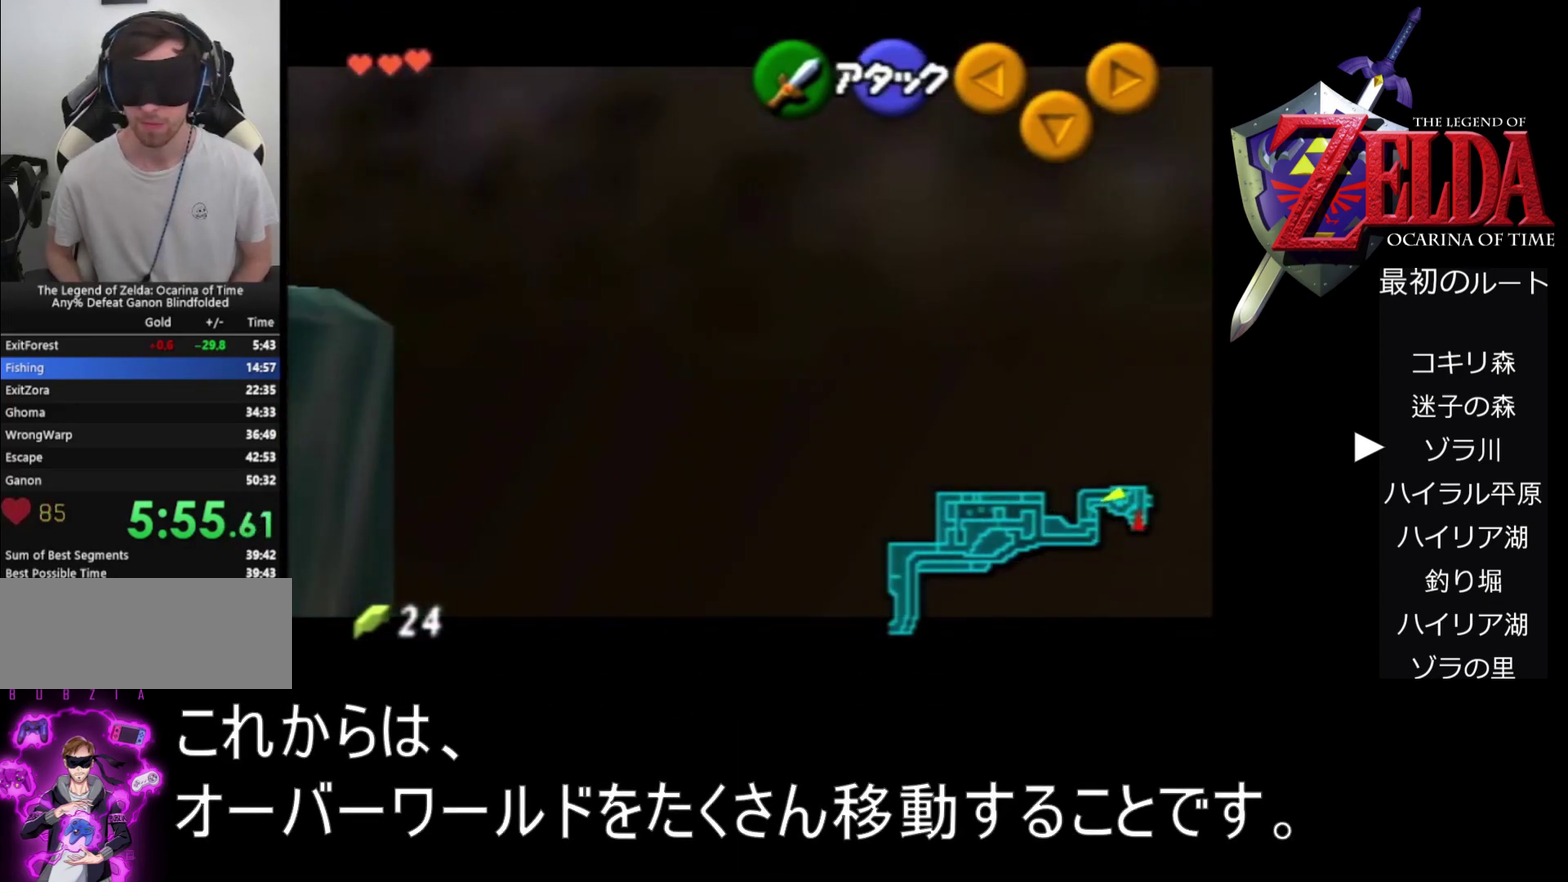
{"buttons": ["Z"], "left_stick": "up-left", "events": [[167, "left_stick", "up-left"]]}
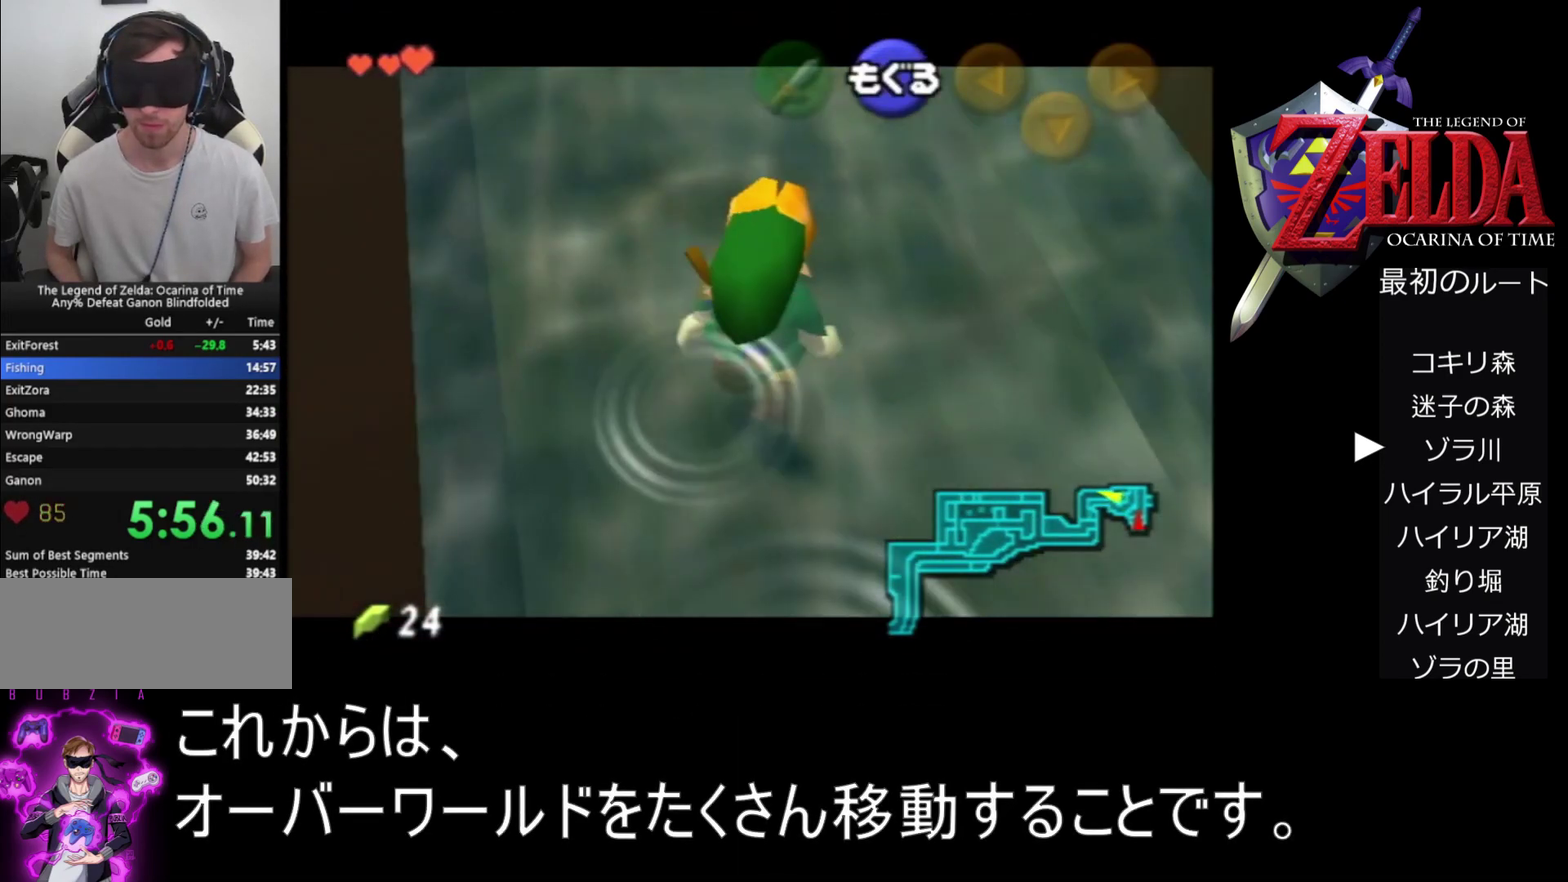
{"buttons": ["Z"], "left_stick": "up-left", "events": []}
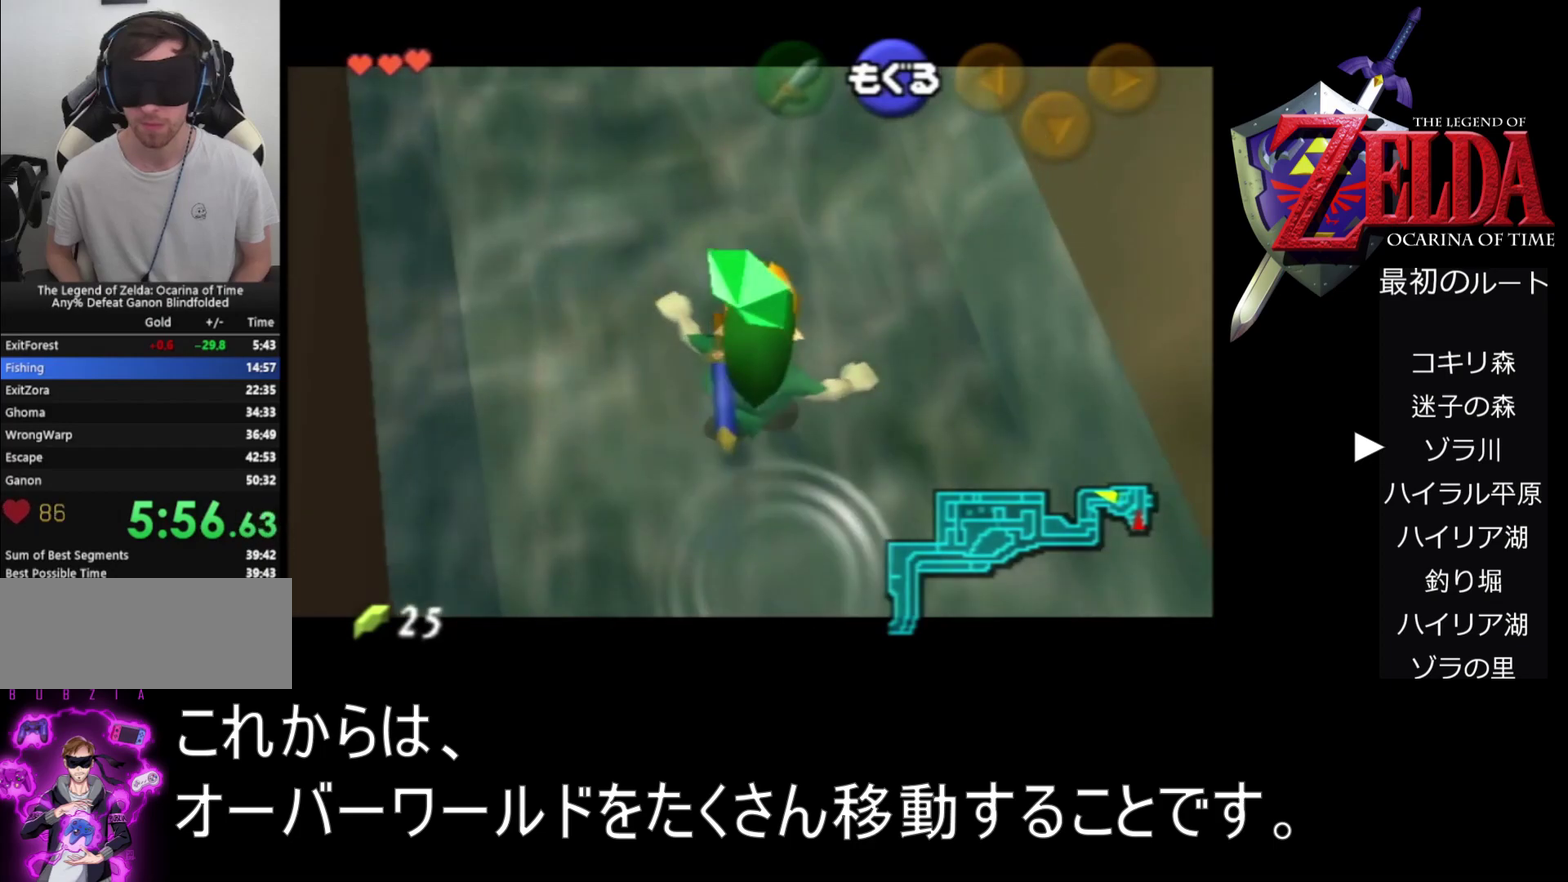
{"buttons": ["Z"], "left_stick": "up-left", "events": []}
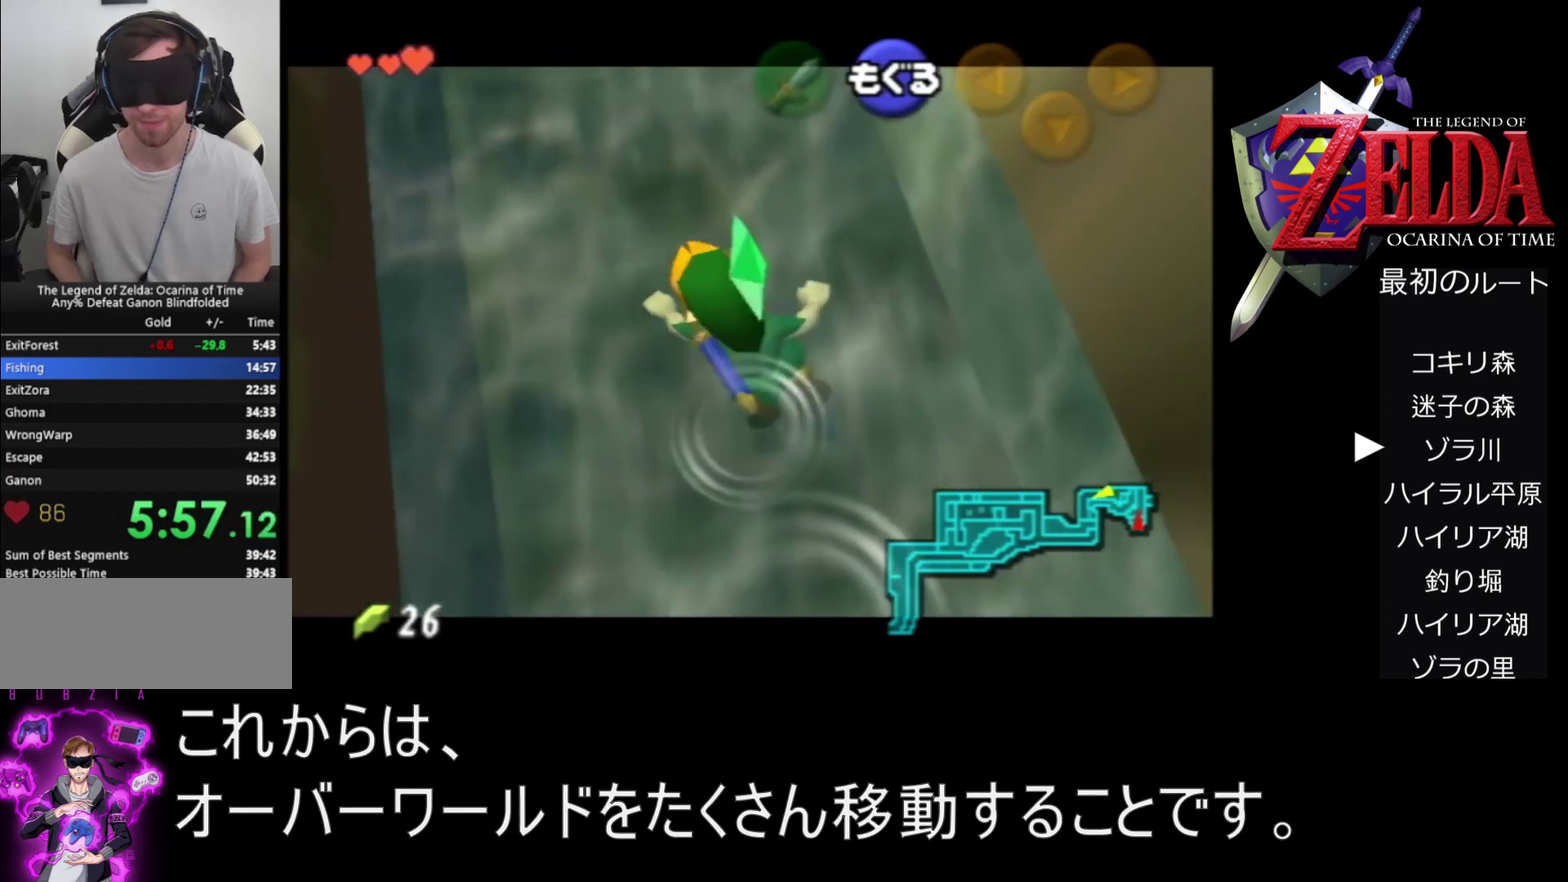
{"buttons": ["Z"], "left_stick": "up-left", "events": []}
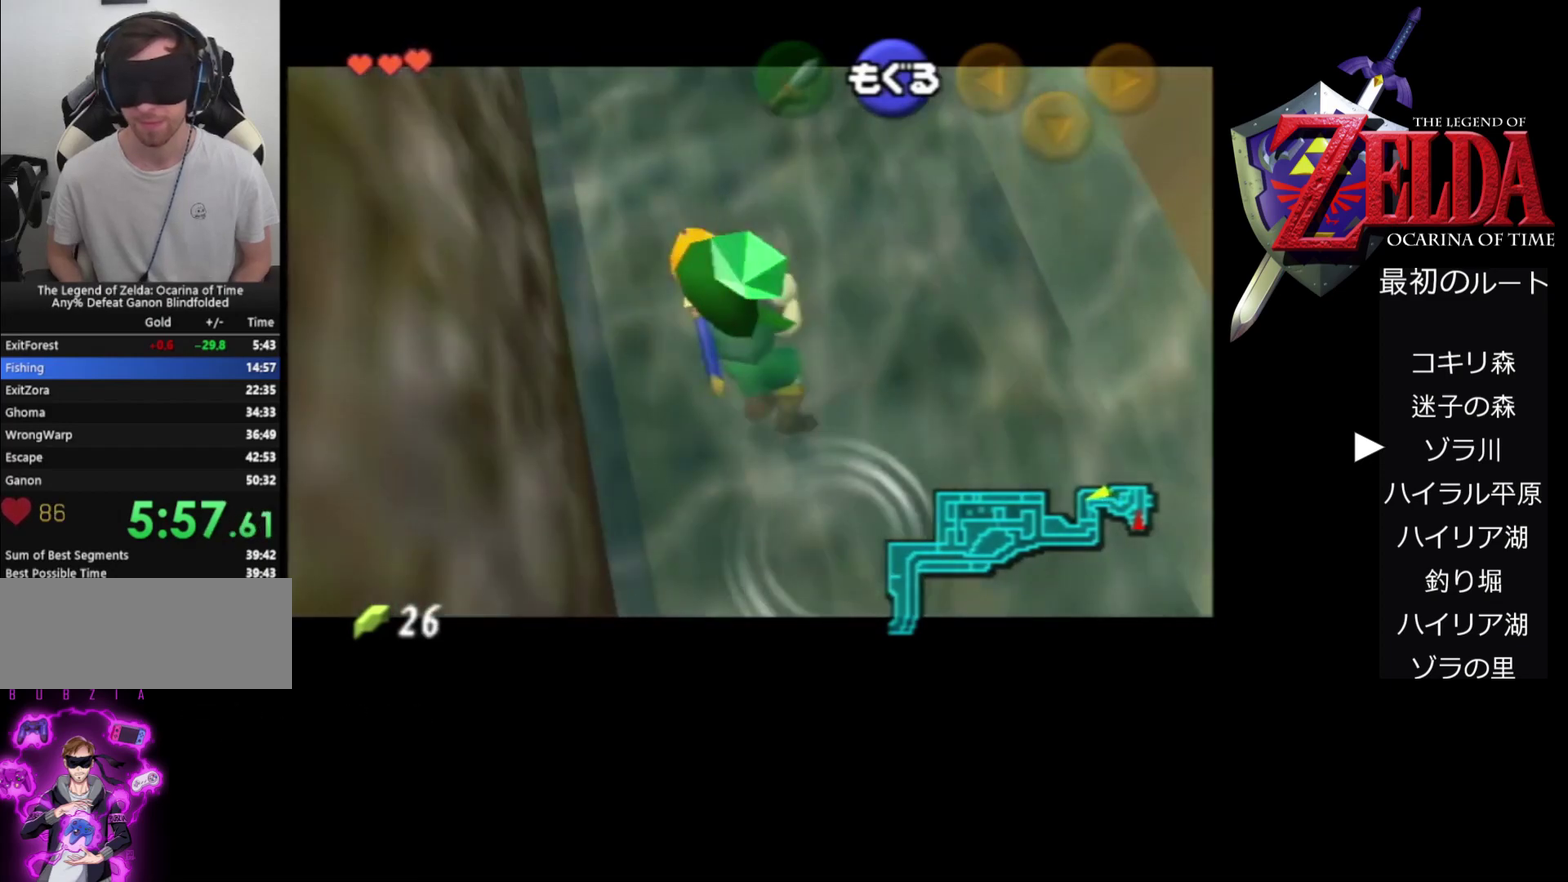
{"buttons": ["Z"], "left_stick": "up-left", "events": [[233, "B", "down"], [333, "B", "up"], [400, "B", "down"], [467, "B", "up"]]}
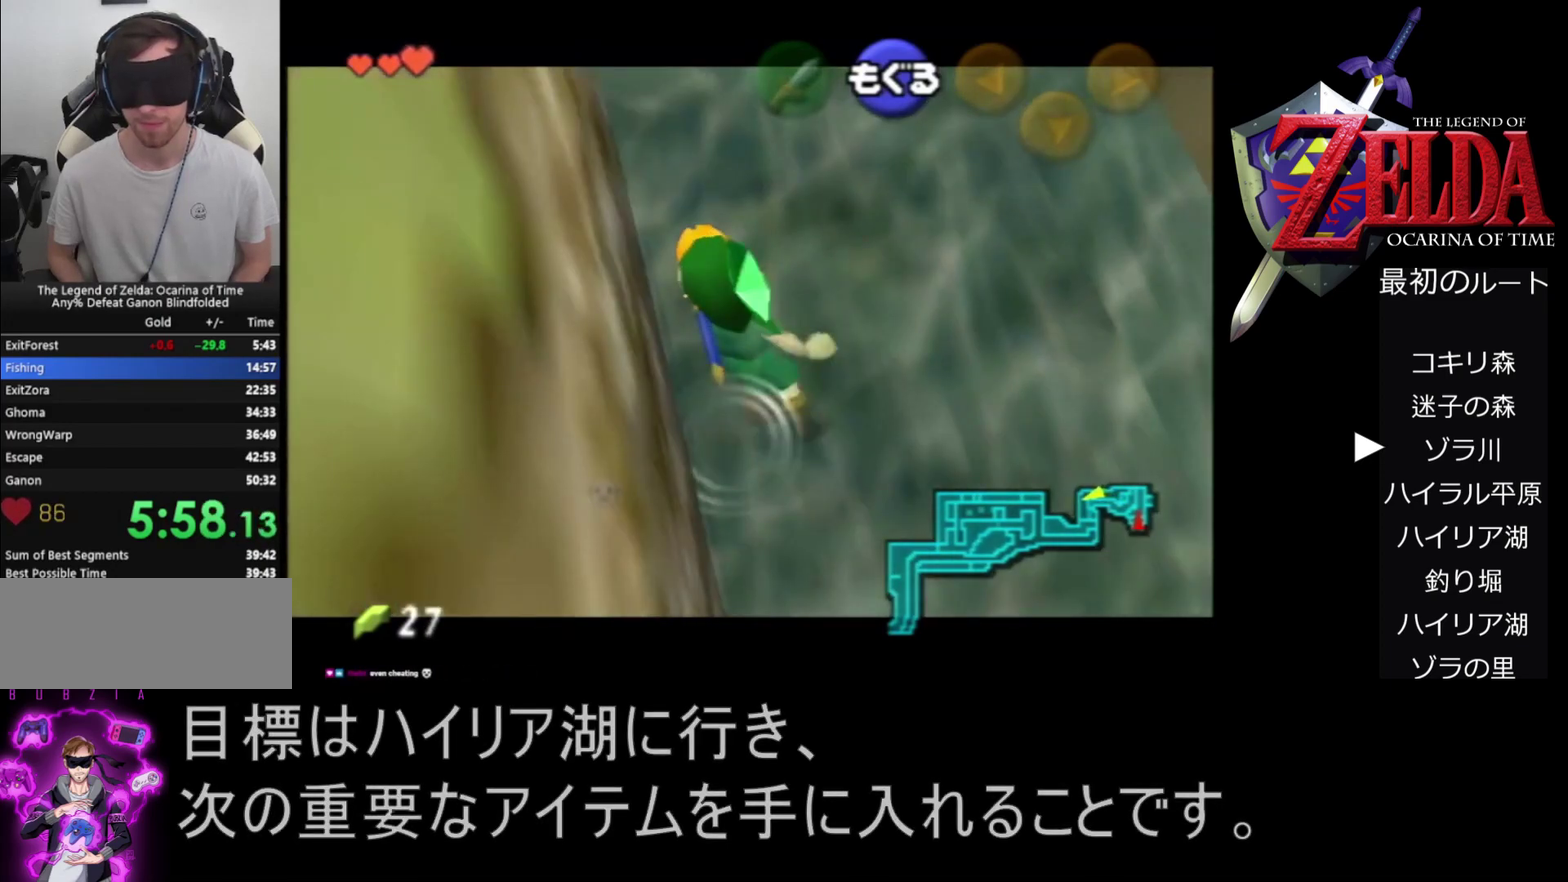
{"buttons": ["B", "Z"], "left_stick": "up-left", "events": [[200, "B", "down"], [267, "B", "up"], [433, "B", "down"]]}
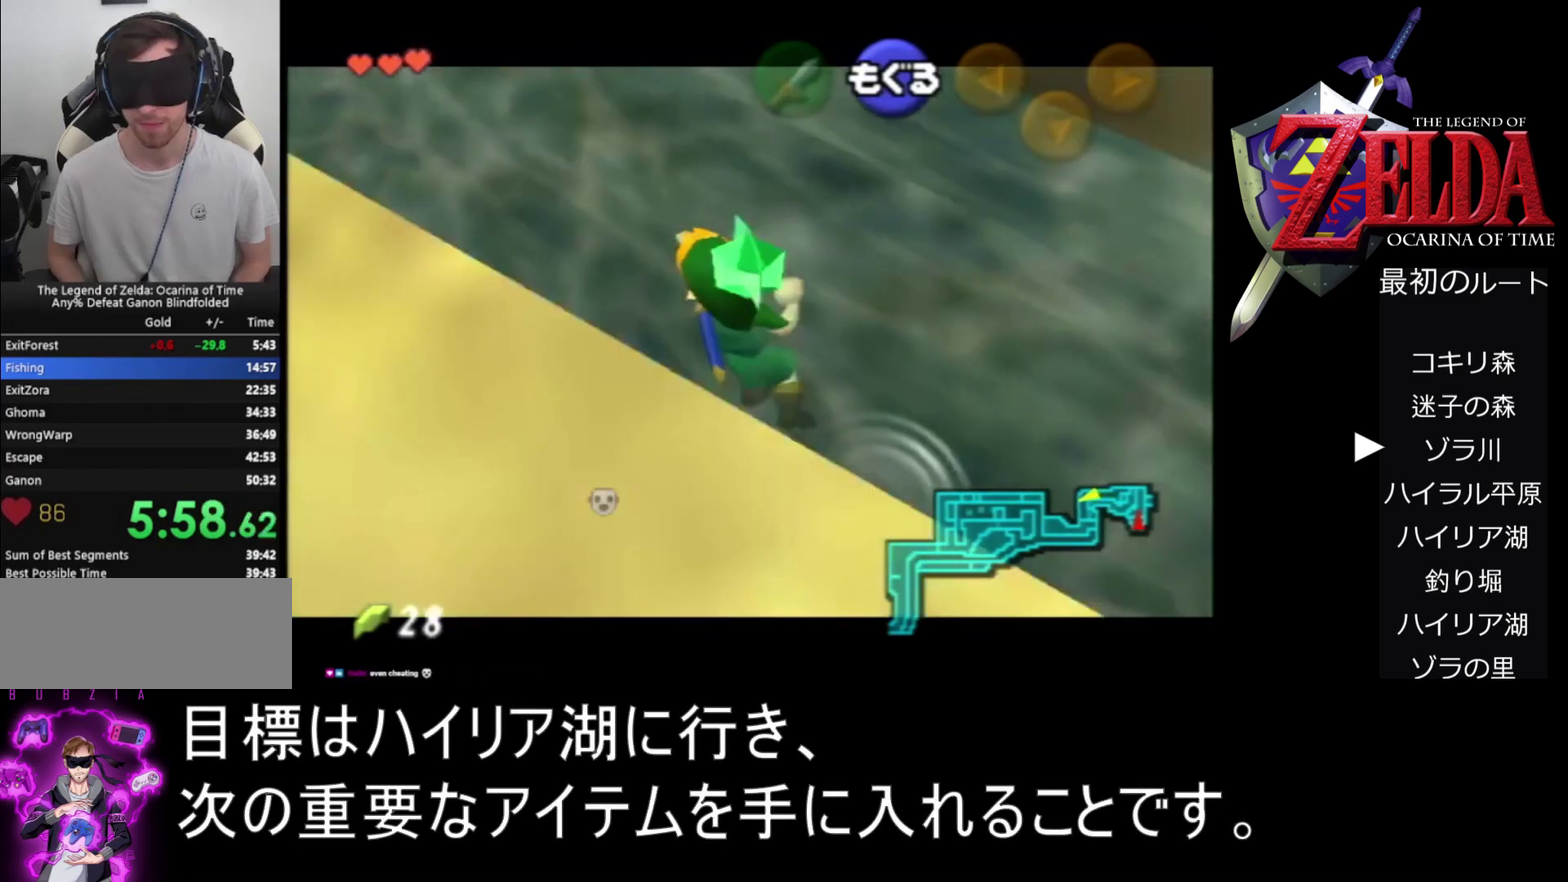
{"buttons": ["B", "Z"], "left_stick": "up-left", "events": [[33, "B", "up"], [100, "B", "down"], [167, "B", "up"], [233, "B", "down"], [300, "B", "up"], [400, "B", "down"]]}
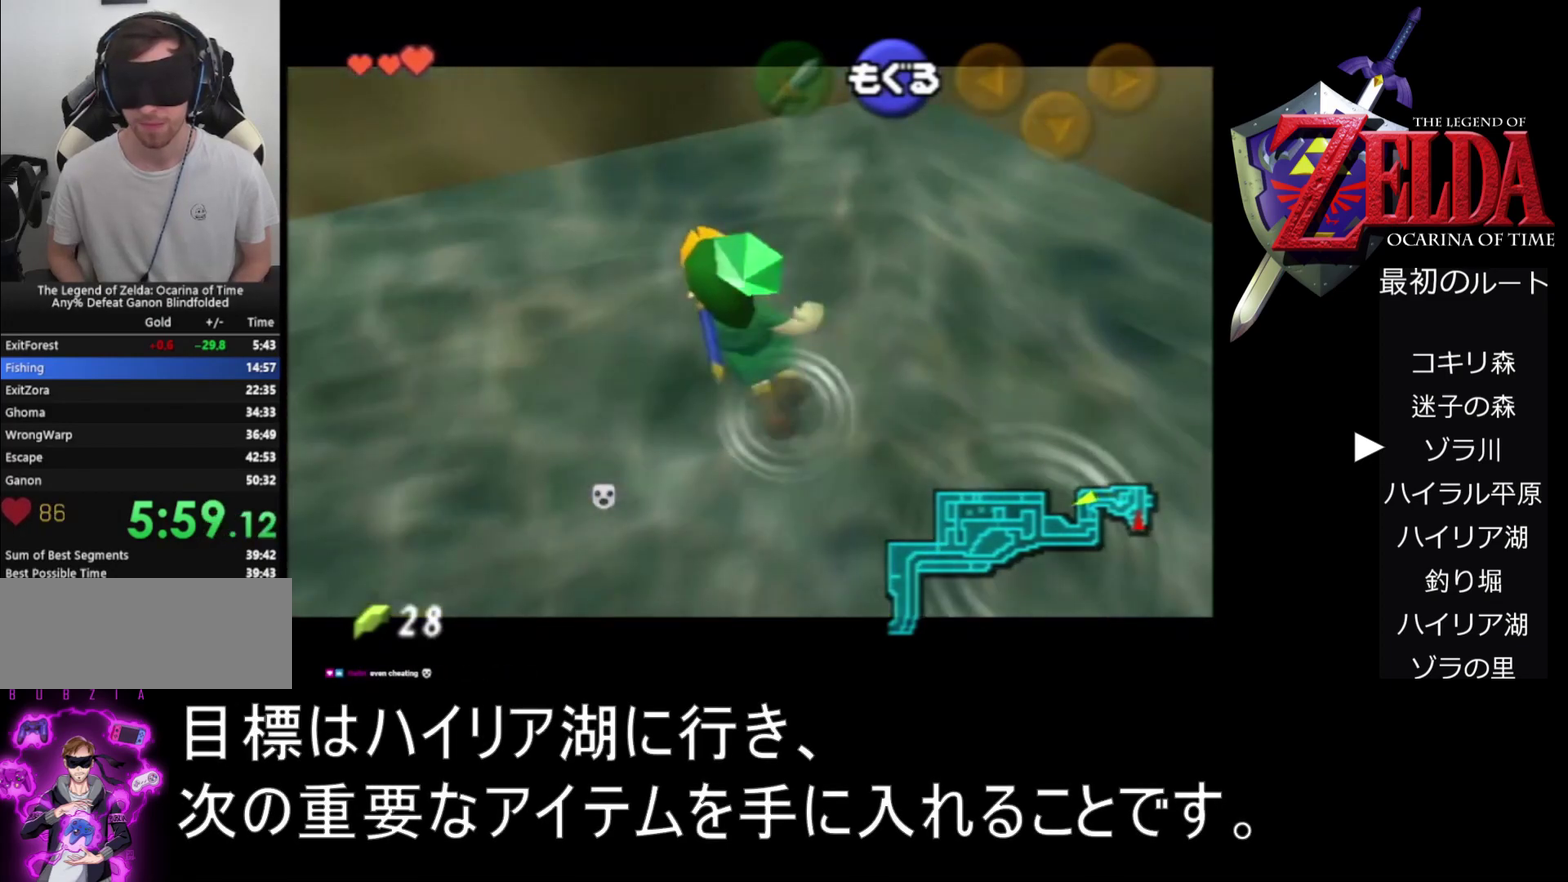
{"buttons": ["Z"], "left_stick": "up-left", "events": [[200, "B", "up"], [300, "B", "down"], [367, "B", "up"]]}
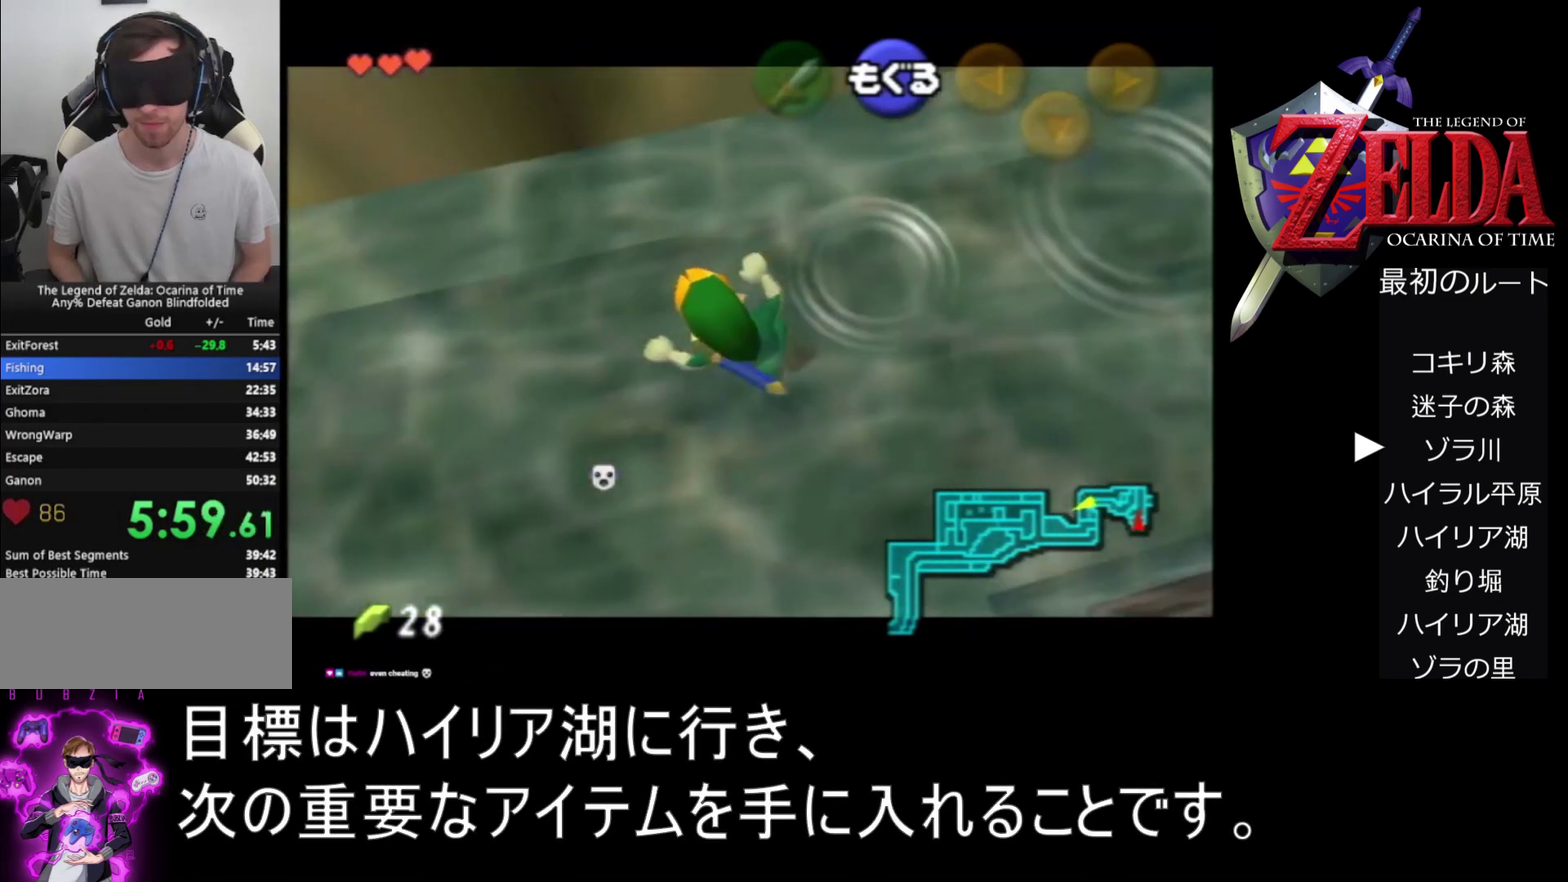
{"buttons": ["Z"], "left_stick": "down-left", "events": [[67, "left_stick", "down-left"], [100, "B", "down"], [167, "B", "up"], [233, "B", "down"], [333, "B", "up"], [400, "B", "down"], [467, "B", "up"]]}
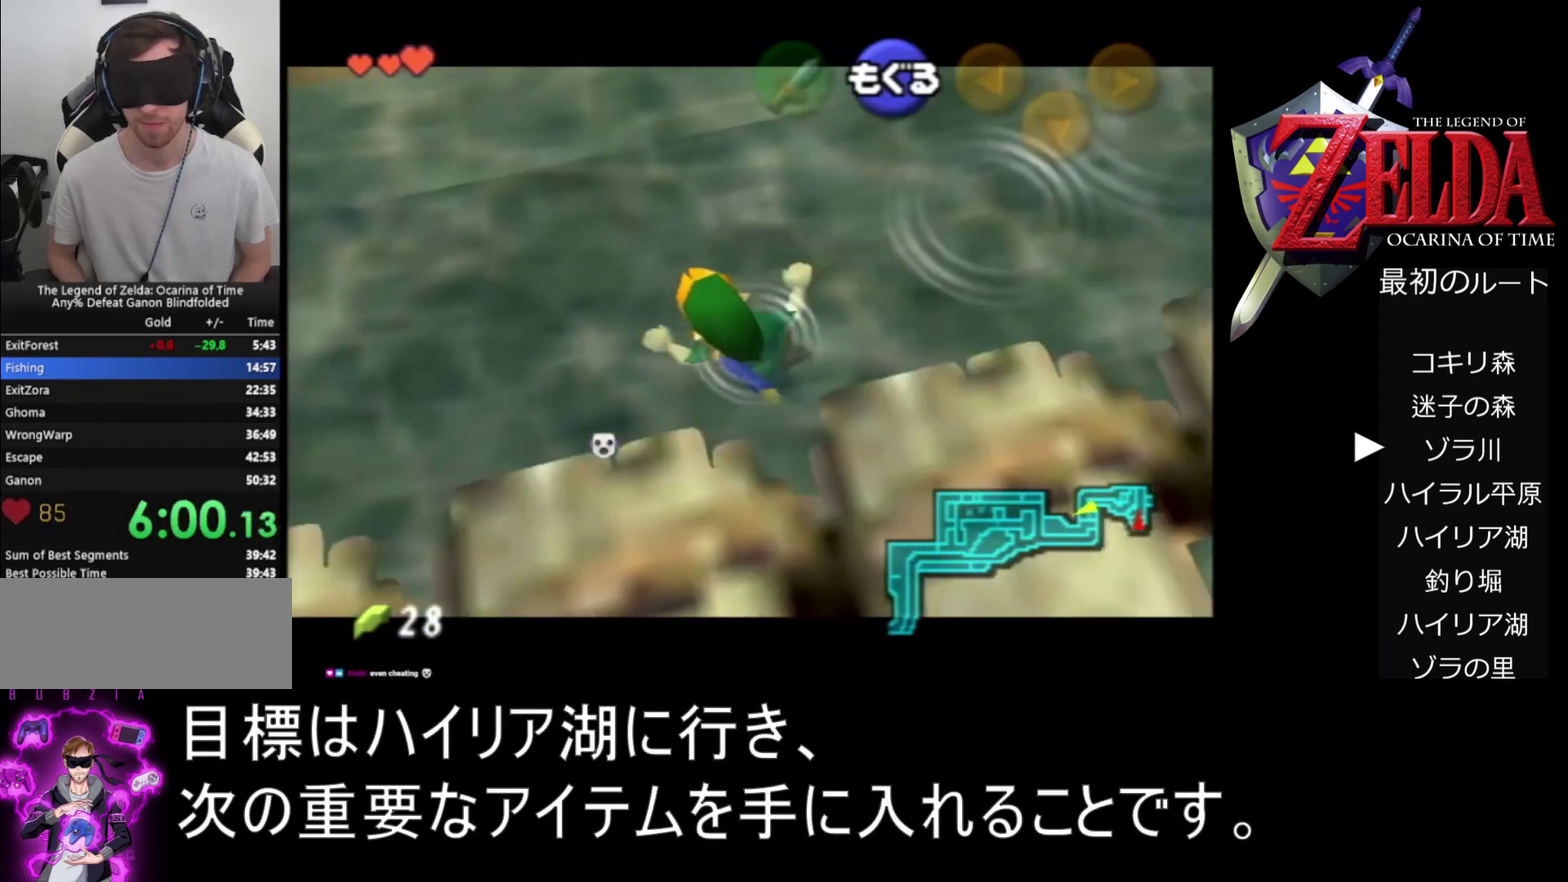
{"buttons": ["B", "Z"], "left_stick": "down-left", "events": [[67, "B", "down"], [133, "B", "up"], [200, "B", "down"], [267, "B", "up"], [333, "B", "down"], [433, "B", "up"], [500, "B", "down"]]}
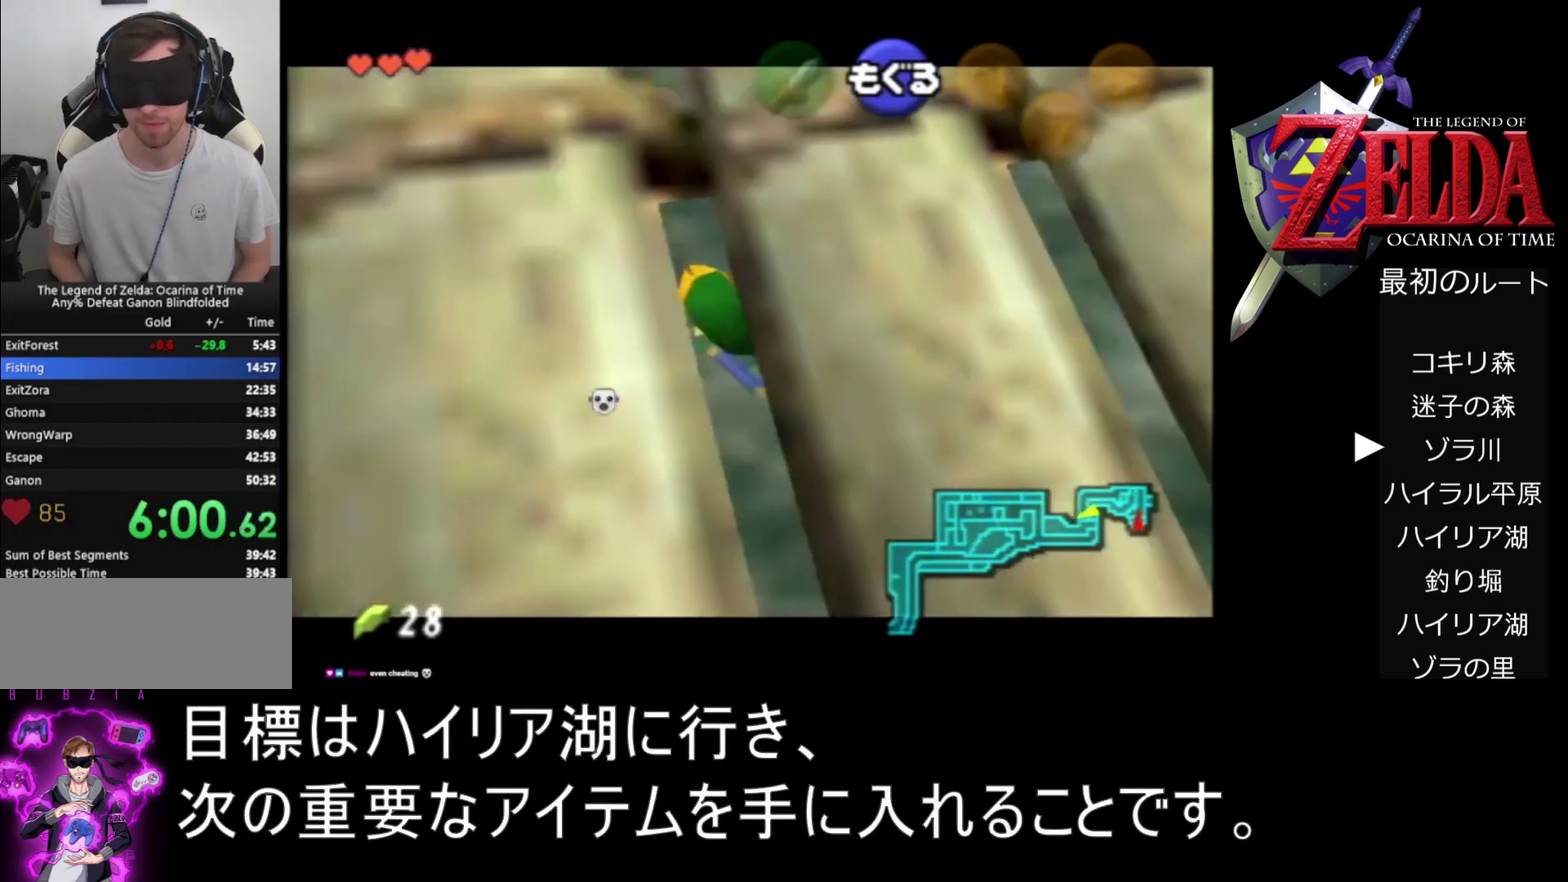
{"buttons": ["B", "Z"], "left_stick": "down-left", "events": [[67, "B", "up"], [167, "B", "down"], [233, "B", "up"], [300, "B", "down"], [367, "B", "up"], [467, "B", "down"]]}
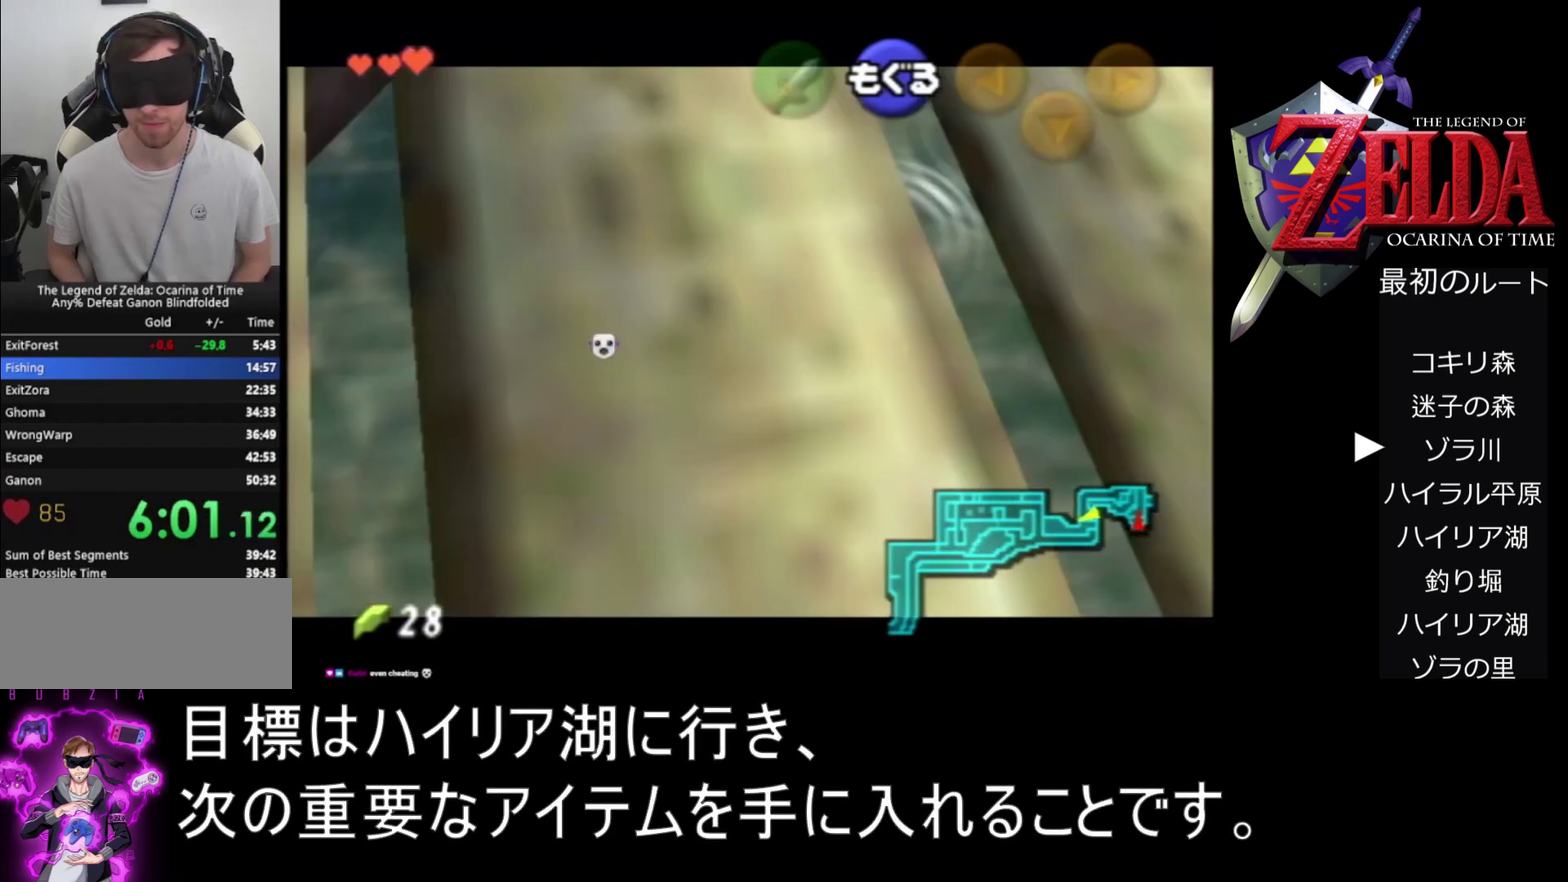
{"buttons": ["B", "Z"], "left_stick": "down-left", "events": [[33, "B", "up"], [100, "B", "down"], [200, "B", "up"], [267, "B", "down"], [367, "B", "up"], [433, "B", "down"]]}
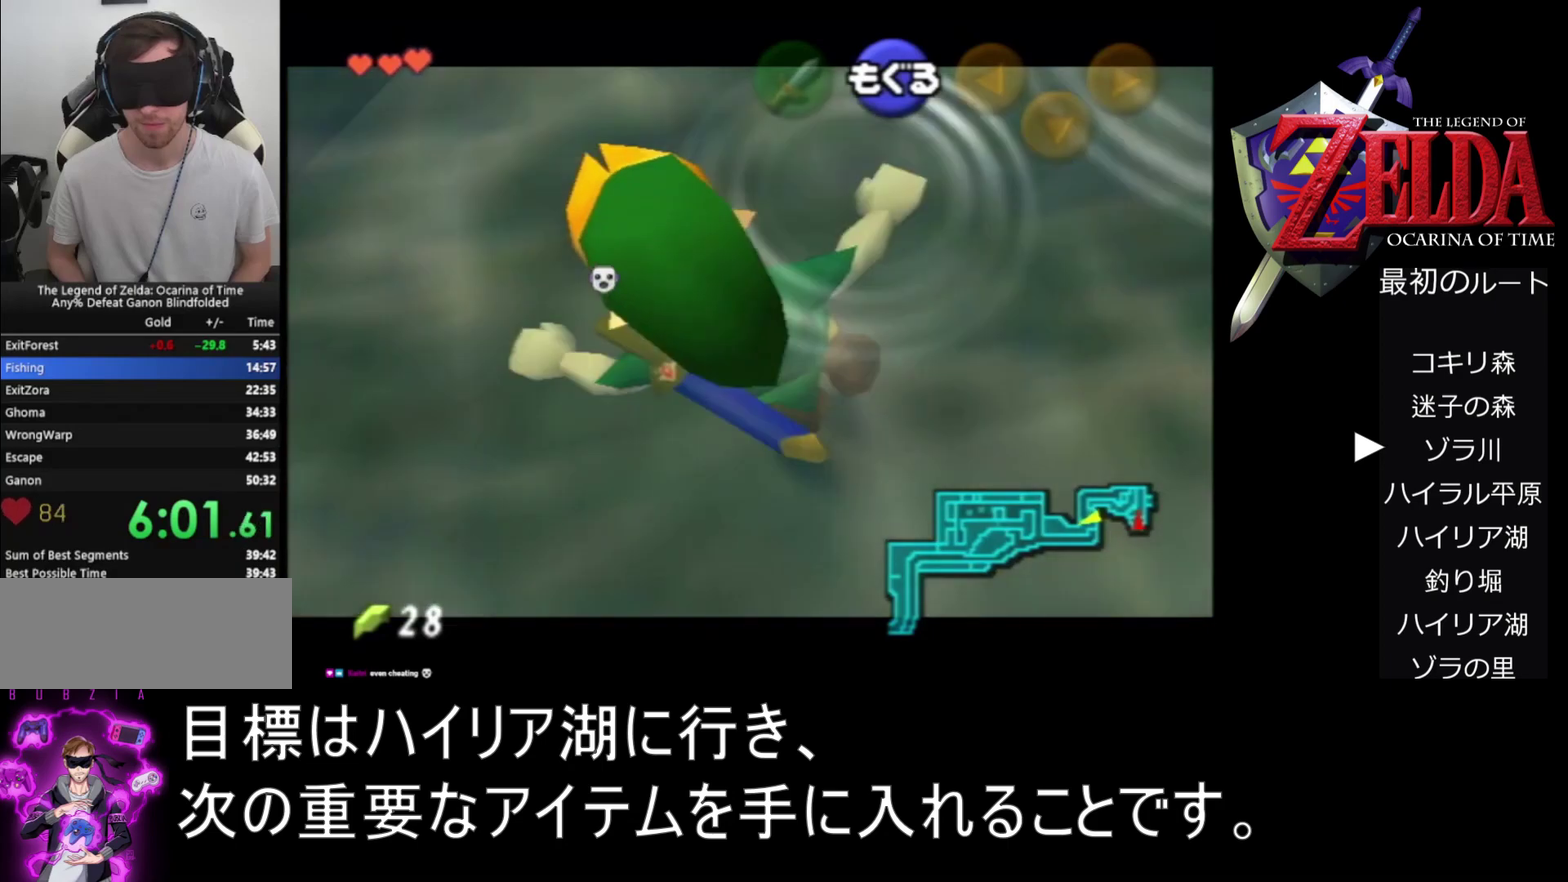
{"buttons": ["Z"], "left_stick": "down-left", "events": [[133, "B", "up"], [233, "B", "down"], [300, "B", "up"], [367, "B", "down"], [433, "B", "up"]]}
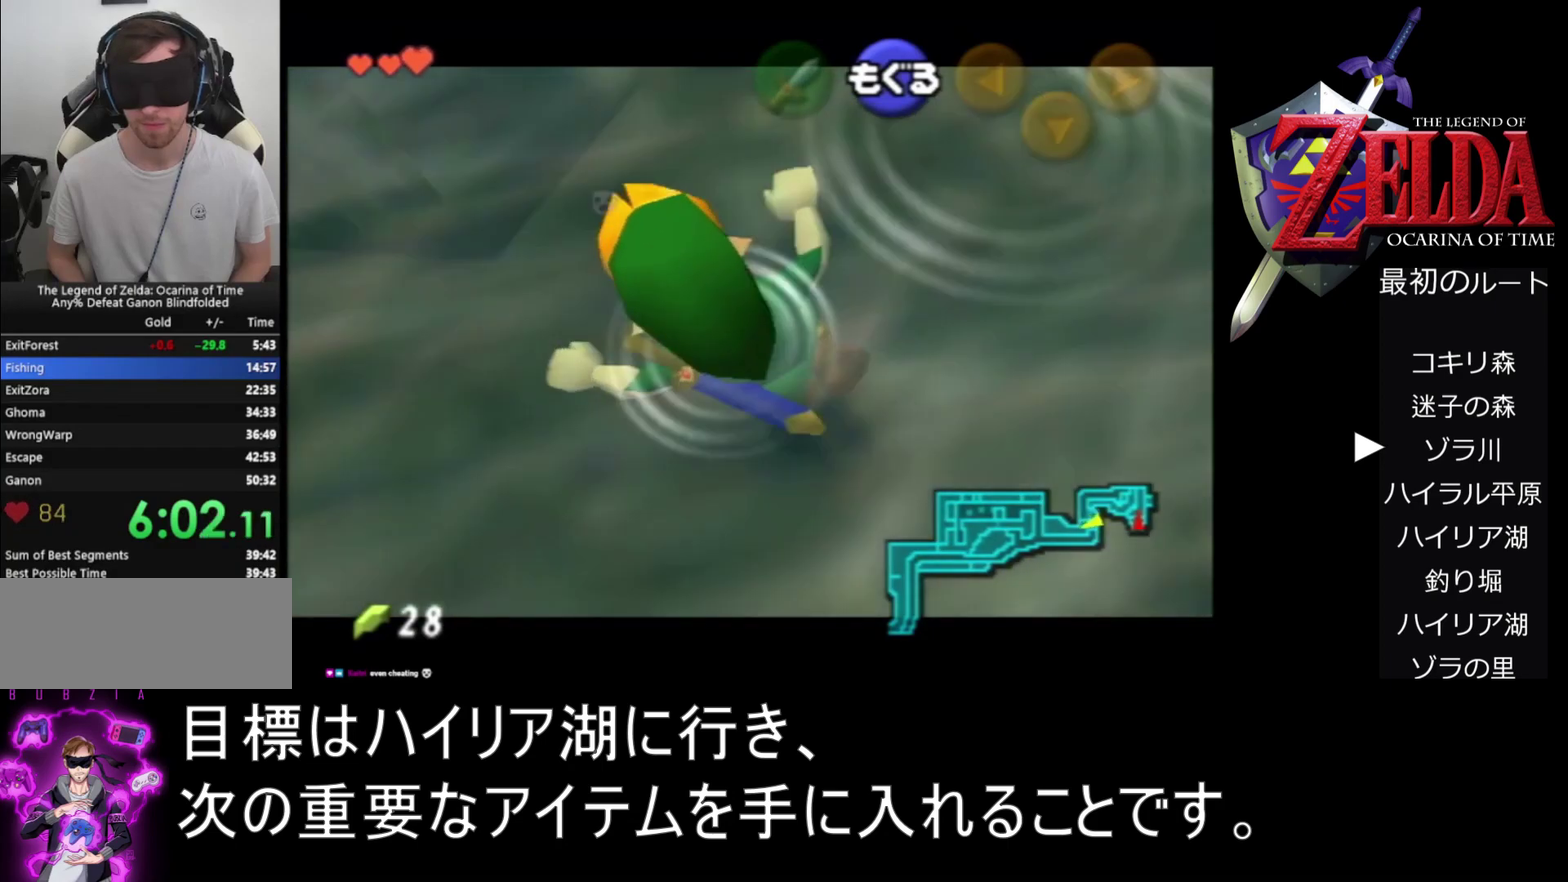
{"buttons": ["B", "Z"], "left_stick": "down-left", "events": [[167, "B", "down"], [267, "B", "up"], [333, "B", "down"]]}
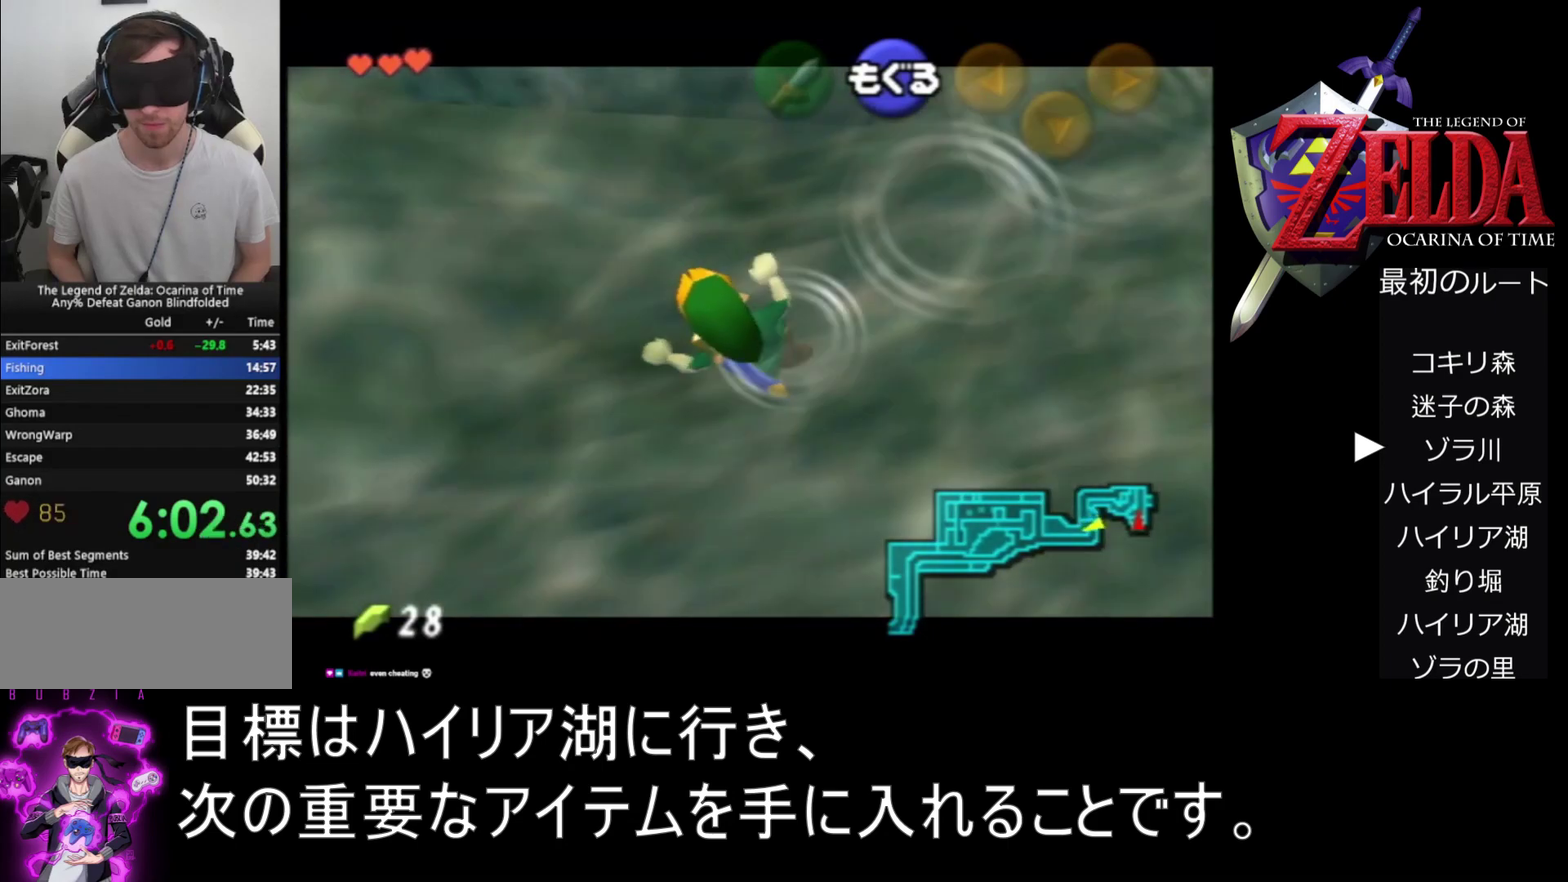
{"buttons": ["Z"], "left_stick": "down-left", "events": [[67, "B", "up"], [133, "B", "down"], [200, "B", "up"], [267, "B", "down"], [333, "B", "up"], [400, "B", "down"], [500, "B", "up"]]}
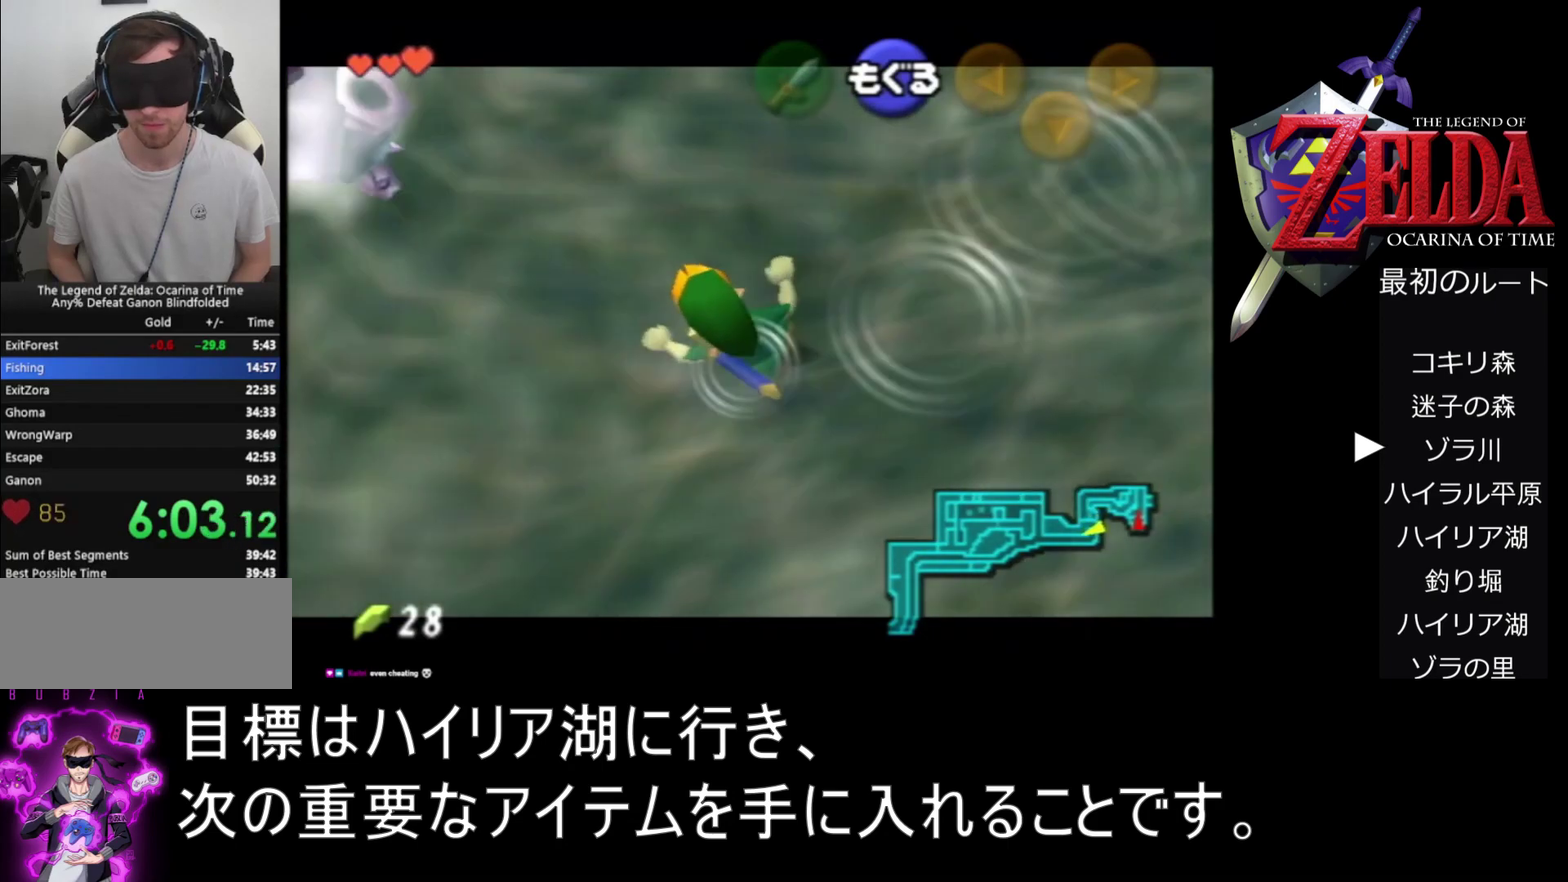
{"buttons": ["B", "Z"], "left_stick": "up-left", "events": [[33, "B", "down"], [133, "B", "up"], [167, "B", "down"], [233, "B", "up"], [367, "left_stick", "left"], [400, "B", "down"], [500, "left_stick", "up-left"]]}
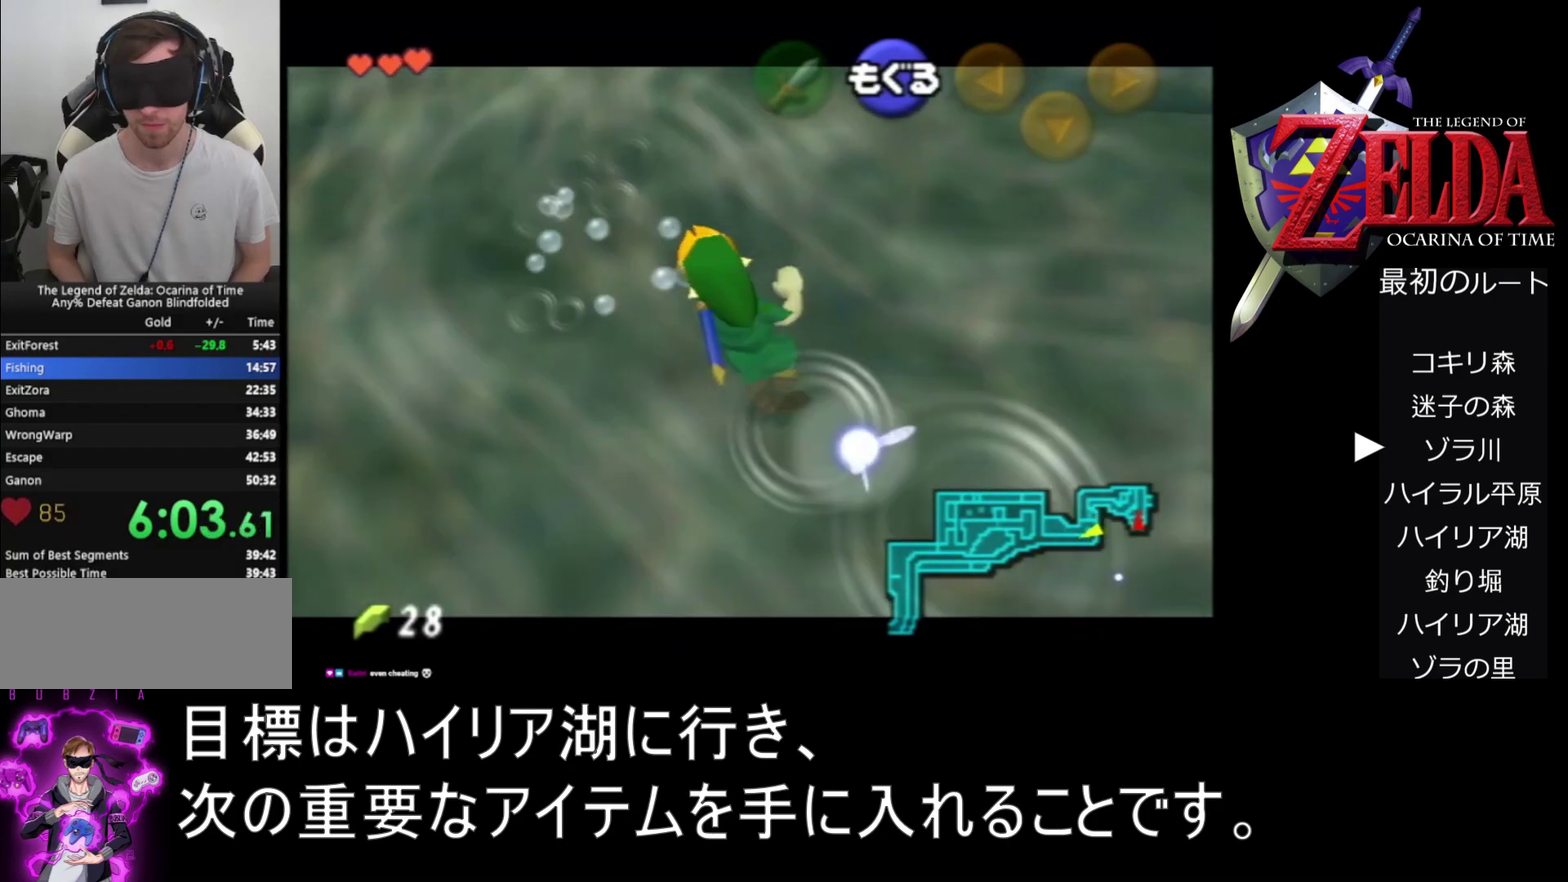
{"buttons": ["Z"], "left_stick": "up-left", "events": [[33, "B", "up"], [100, "B", "down"], [167, "B", "up"], [267, "B", "down"], [333, "B", "up"], [400, "B", "down"], [500, "B", "up"]]}
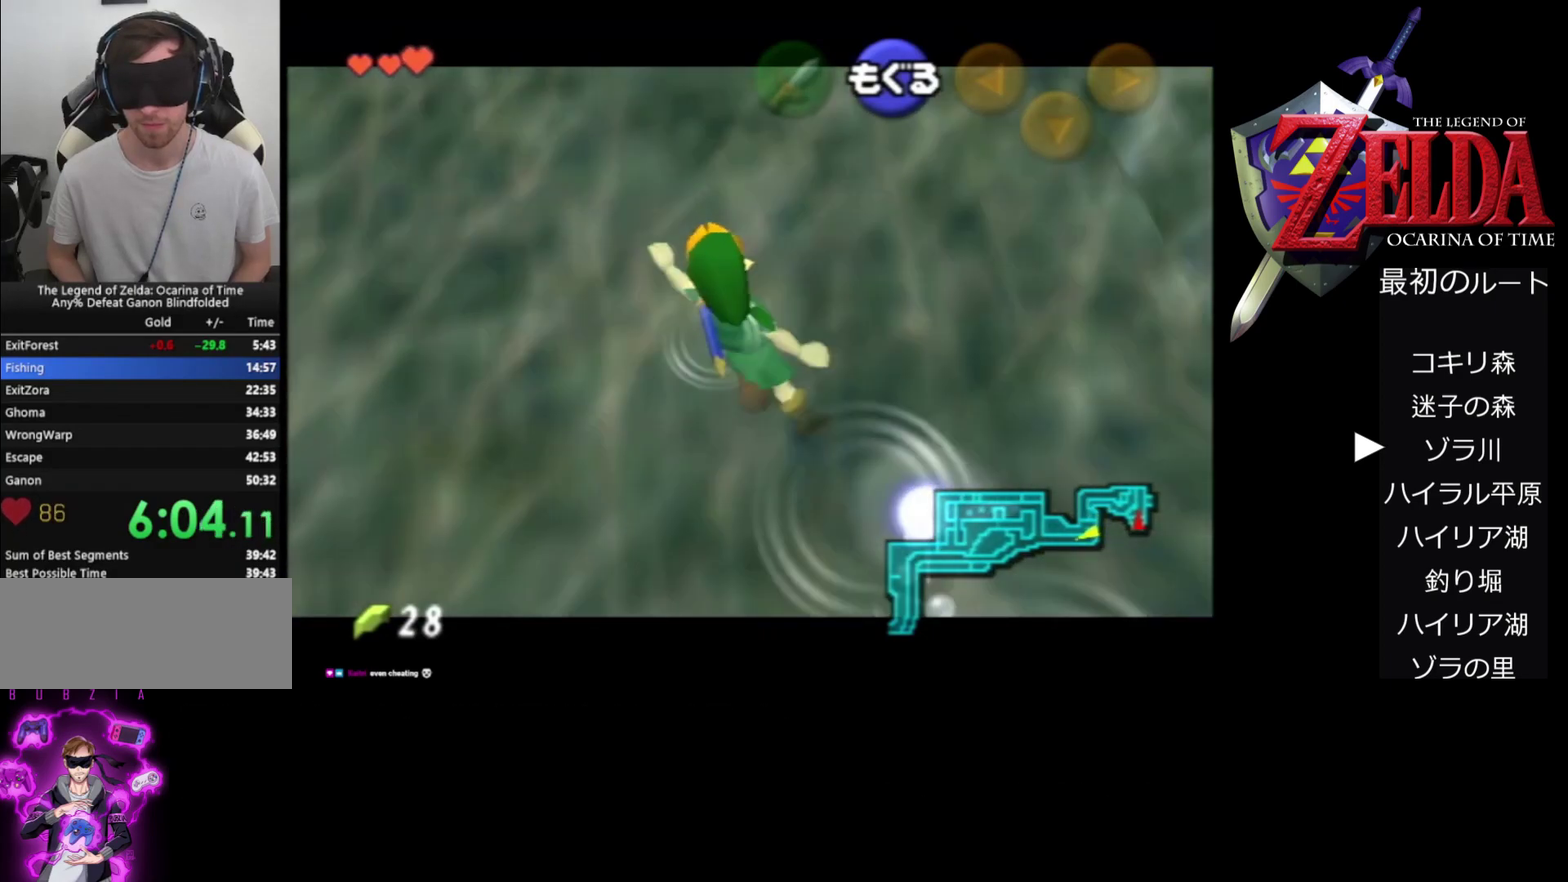
{"buttons": ["B", "Z"], "left_stick": "up-left", "events": [[67, "B", "down"], [133, "B", "up"], [200, "B", "down"], [267, "B", "up"], [333, "B", "down"], [400, "B", "up"], [467, "B", "down"]]}
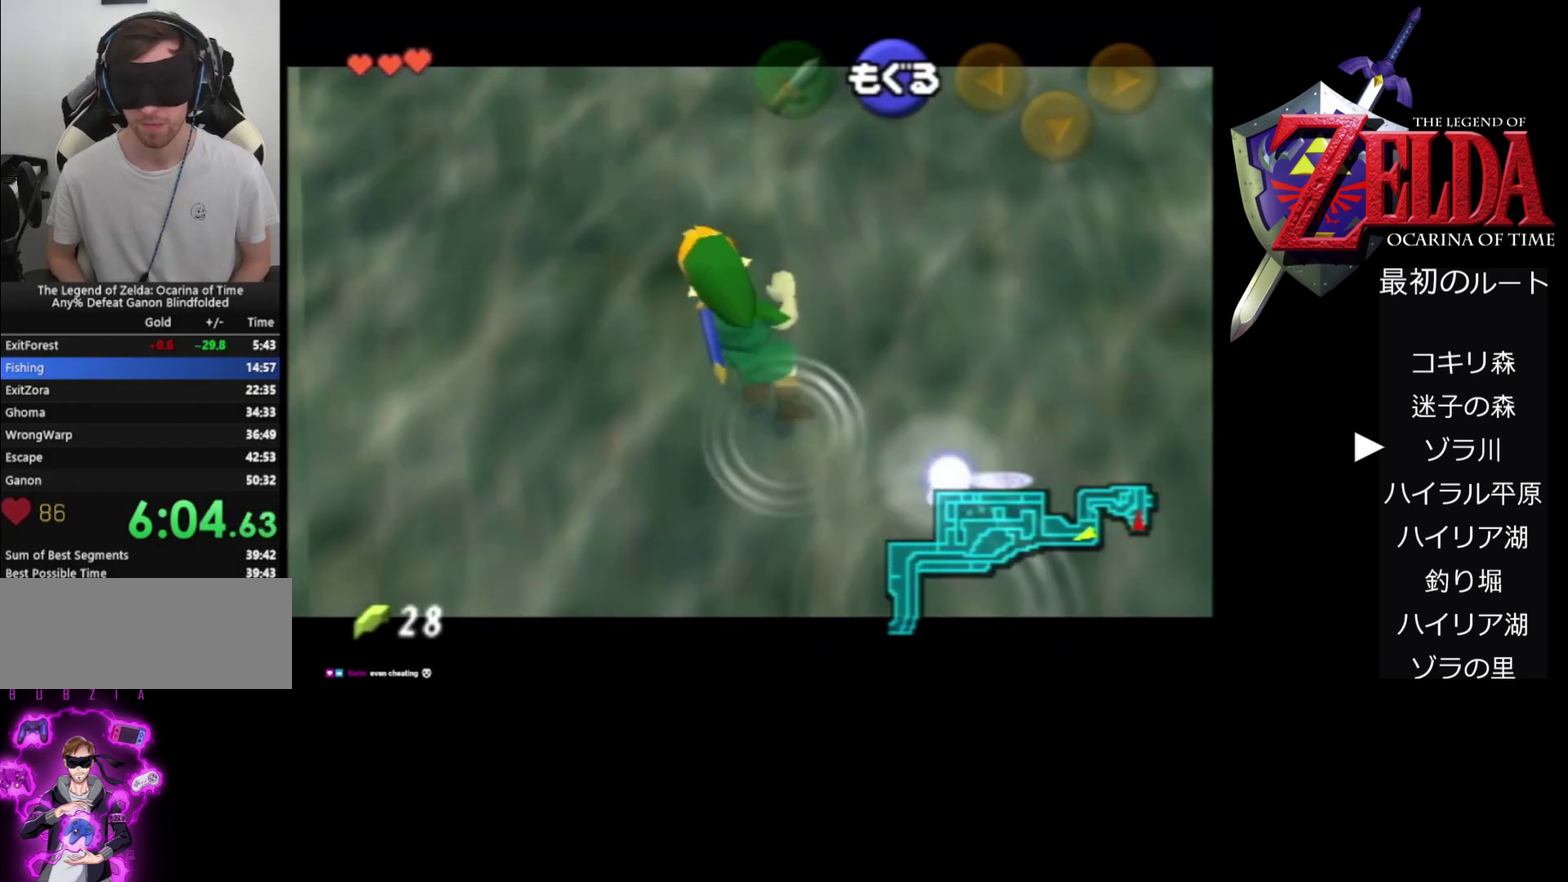
{"buttons": ["Z"], "left_stick": "up-left", "events": [[67, "B", "up"], [267, "B", "down"], [333, "B", "up"], [433, "B", "down"], [500, "B", "up"]]}
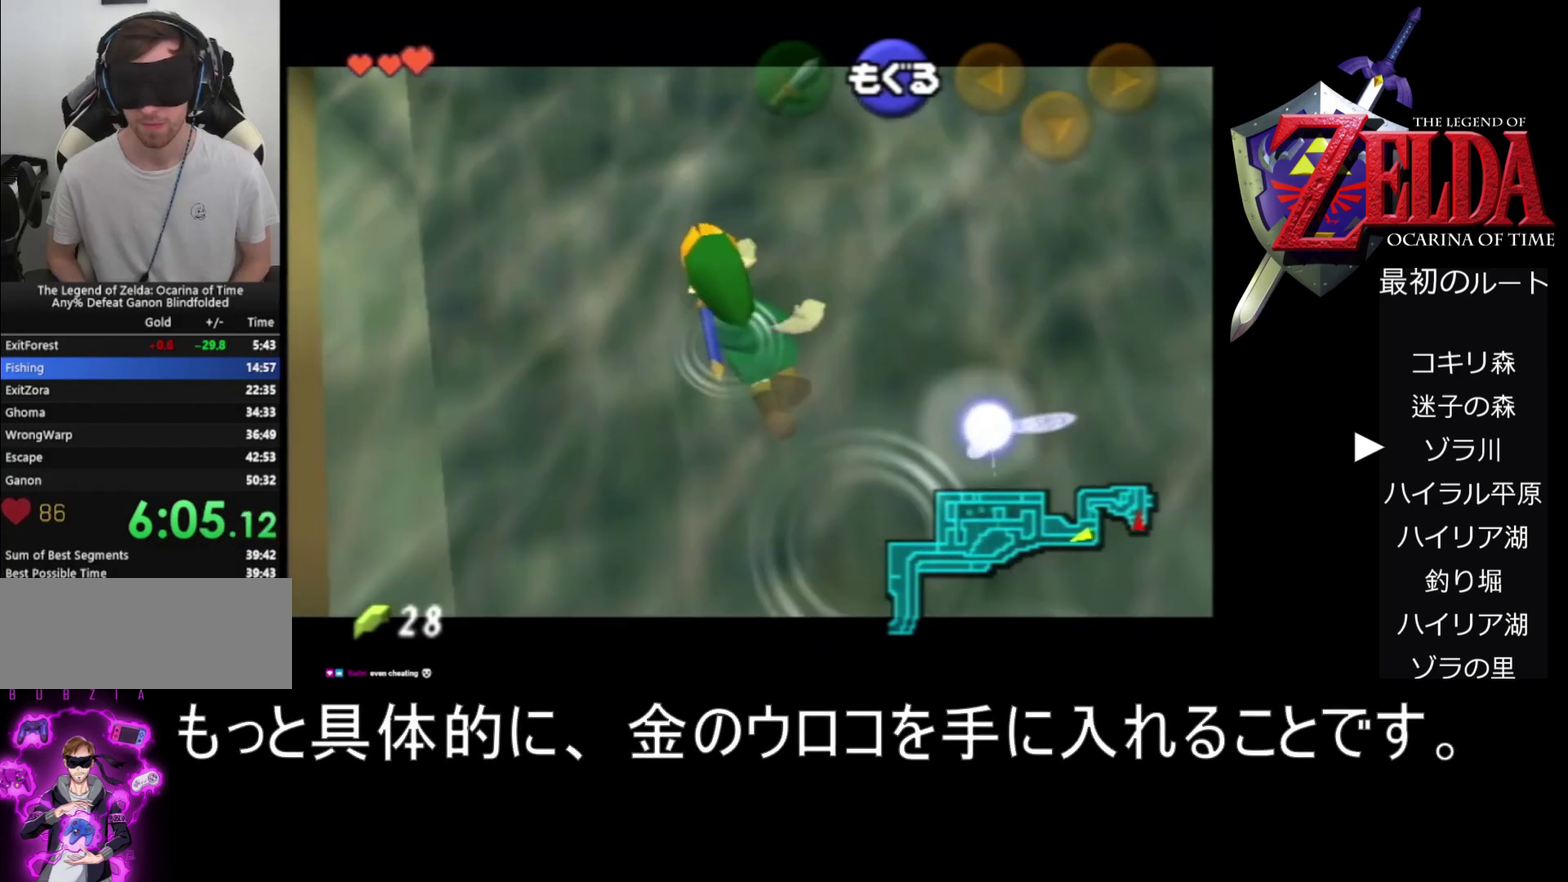
{"buttons": ["Z"], "left_stick": "up-left", "events": [[67, "B", "down"], [167, "B", "up"], [233, "B", "down"], [333, "B", "up"], [400, "B", "down"], [500, "B", "up"]]}
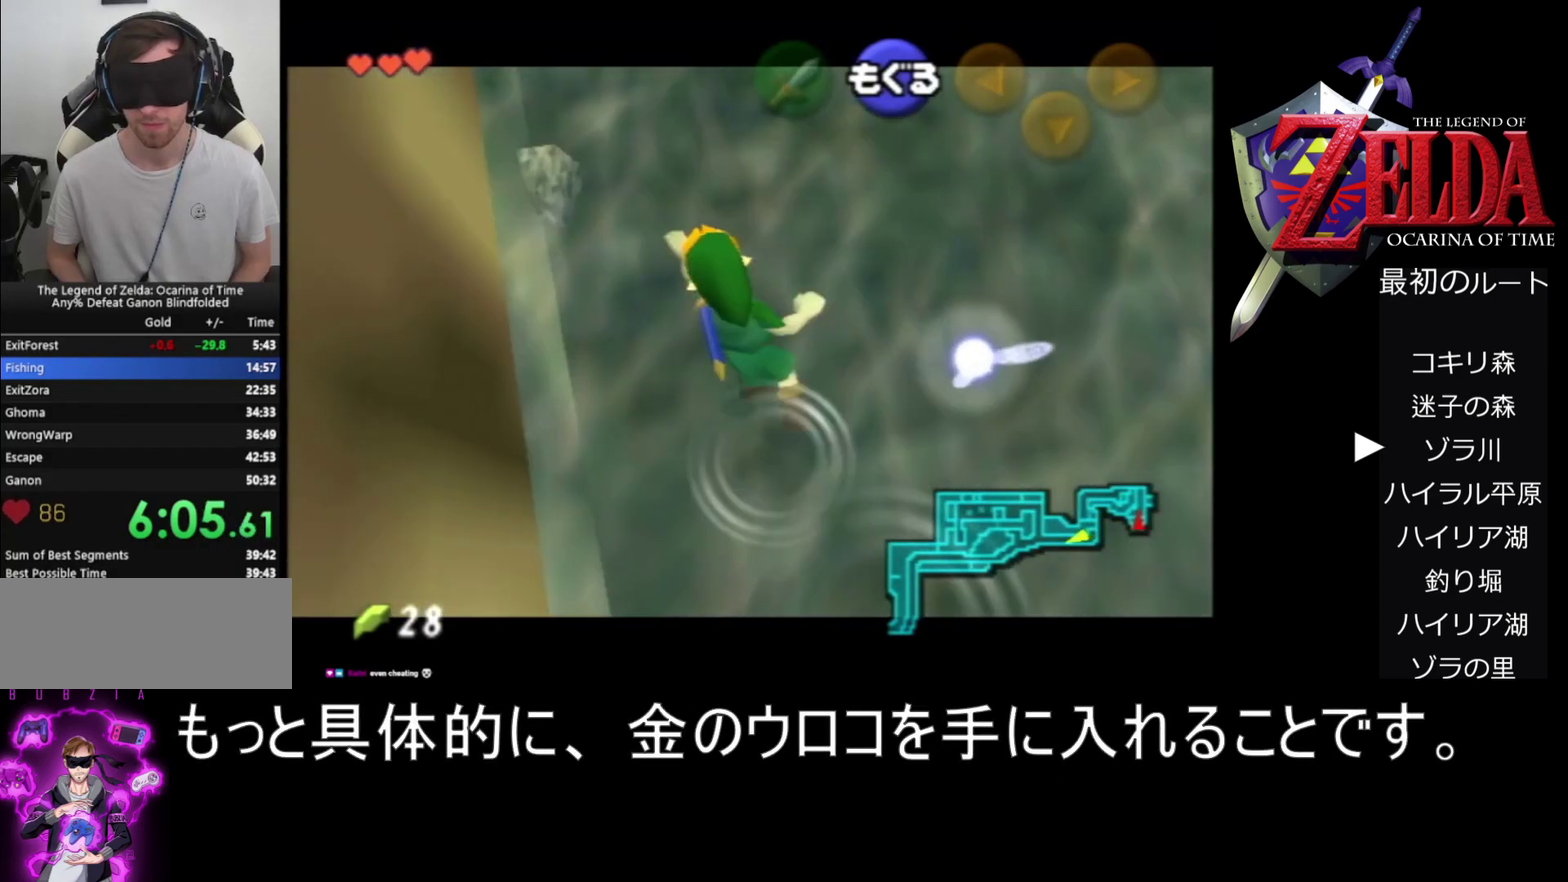
{"buttons": ["Z"], "left_stick": "up-left", "events": [[67, "B", "down"], [167, "B", "up"], [233, "B", "down"], [300, "B", "up"], [400, "B", "down"], [467, "B", "up"]]}
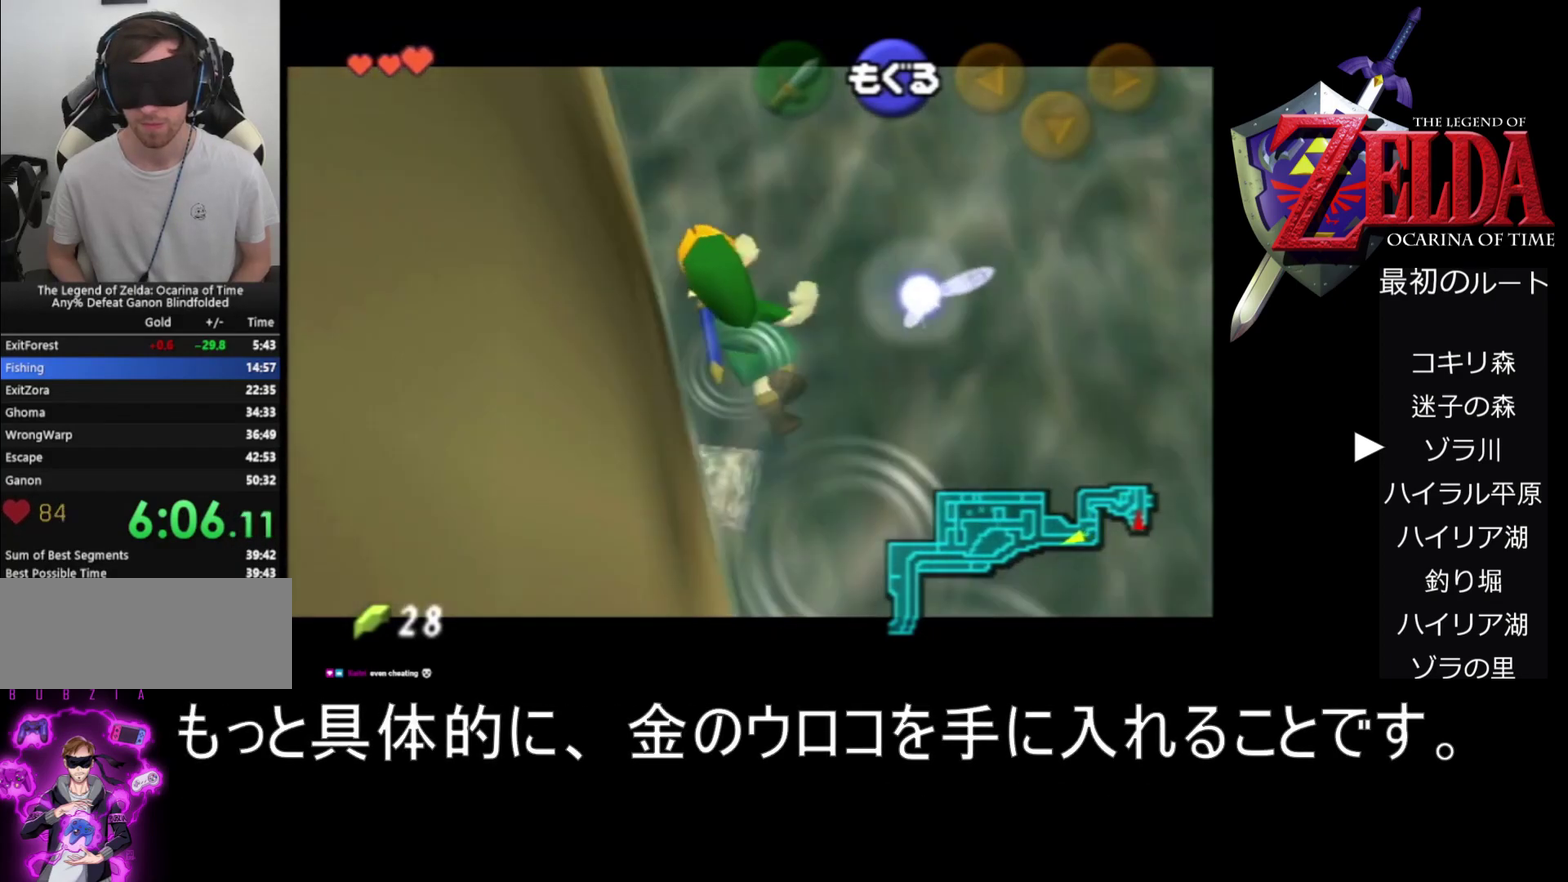
{"buttons": ["B", "Z"], "left_stick": "up-left", "events": [[33, "B", "down"], [100, "B", "up"], [300, "B", "down"], [367, "B", "up"], [433, "B", "down"]]}
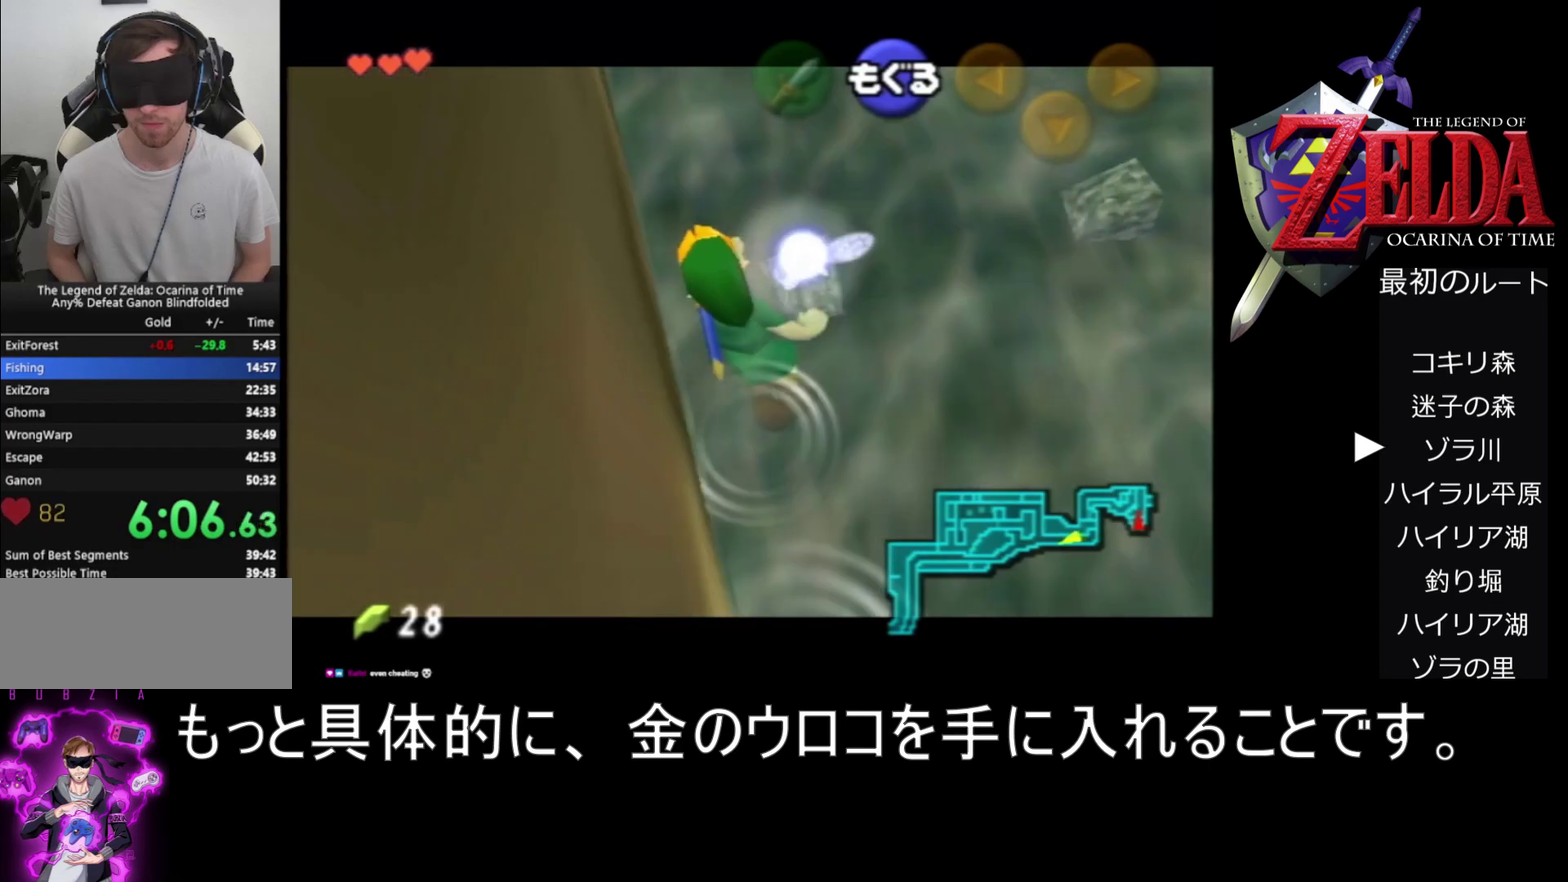
{"buttons": ["Z"], "left_stick": "up-left", "events": [[167, "B", "up"]]}
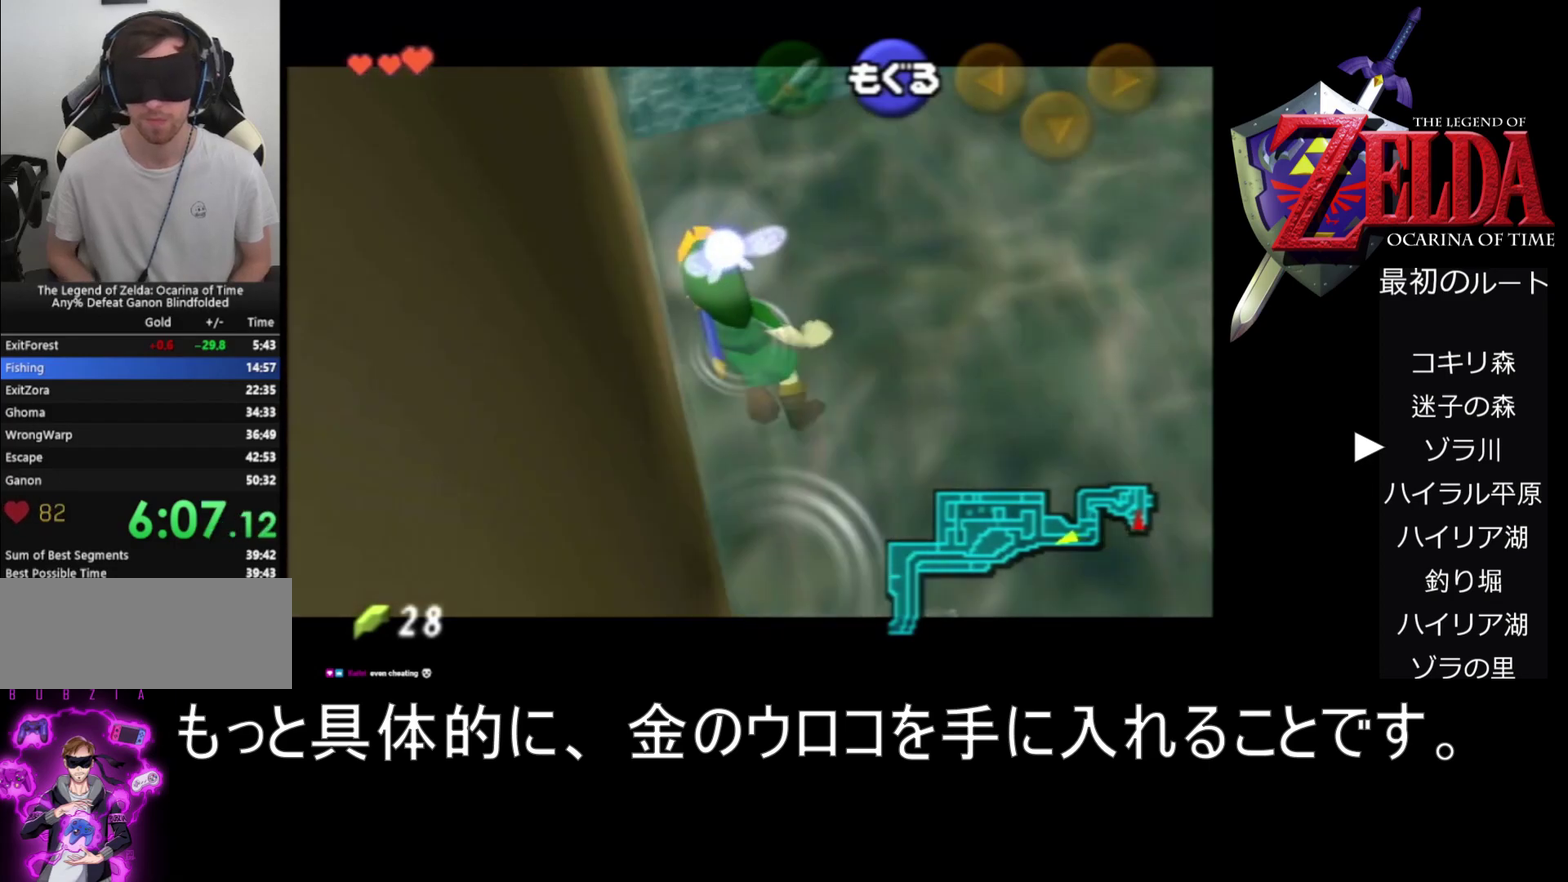
{"buttons": ["Z"], "left_stick": "up-left", "events": []}
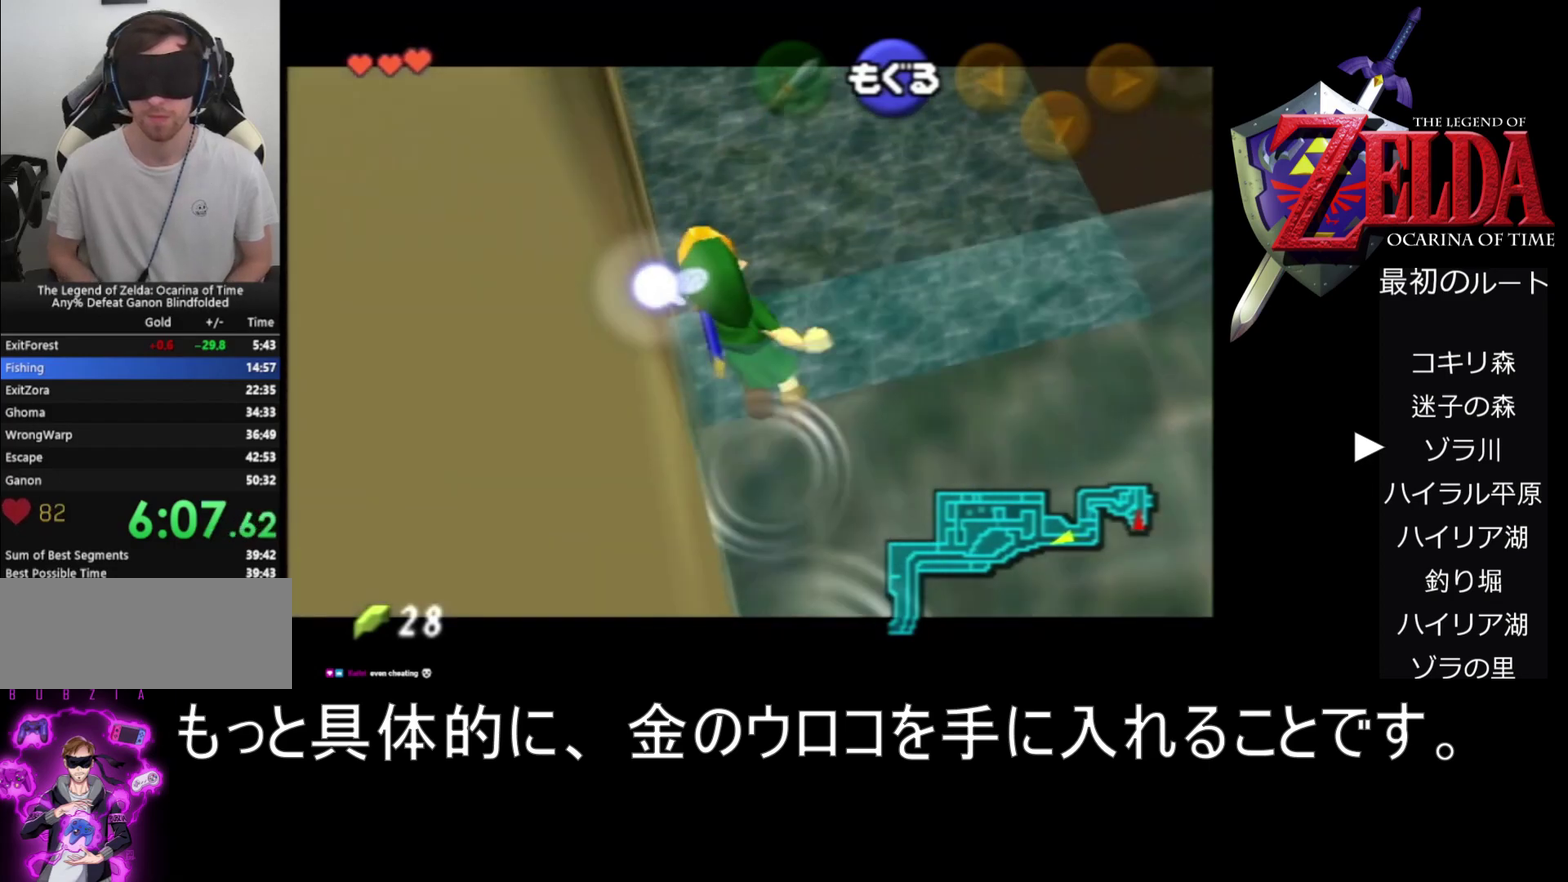
{"buttons": ["Z"], "left_stick": "up-left", "events": []}
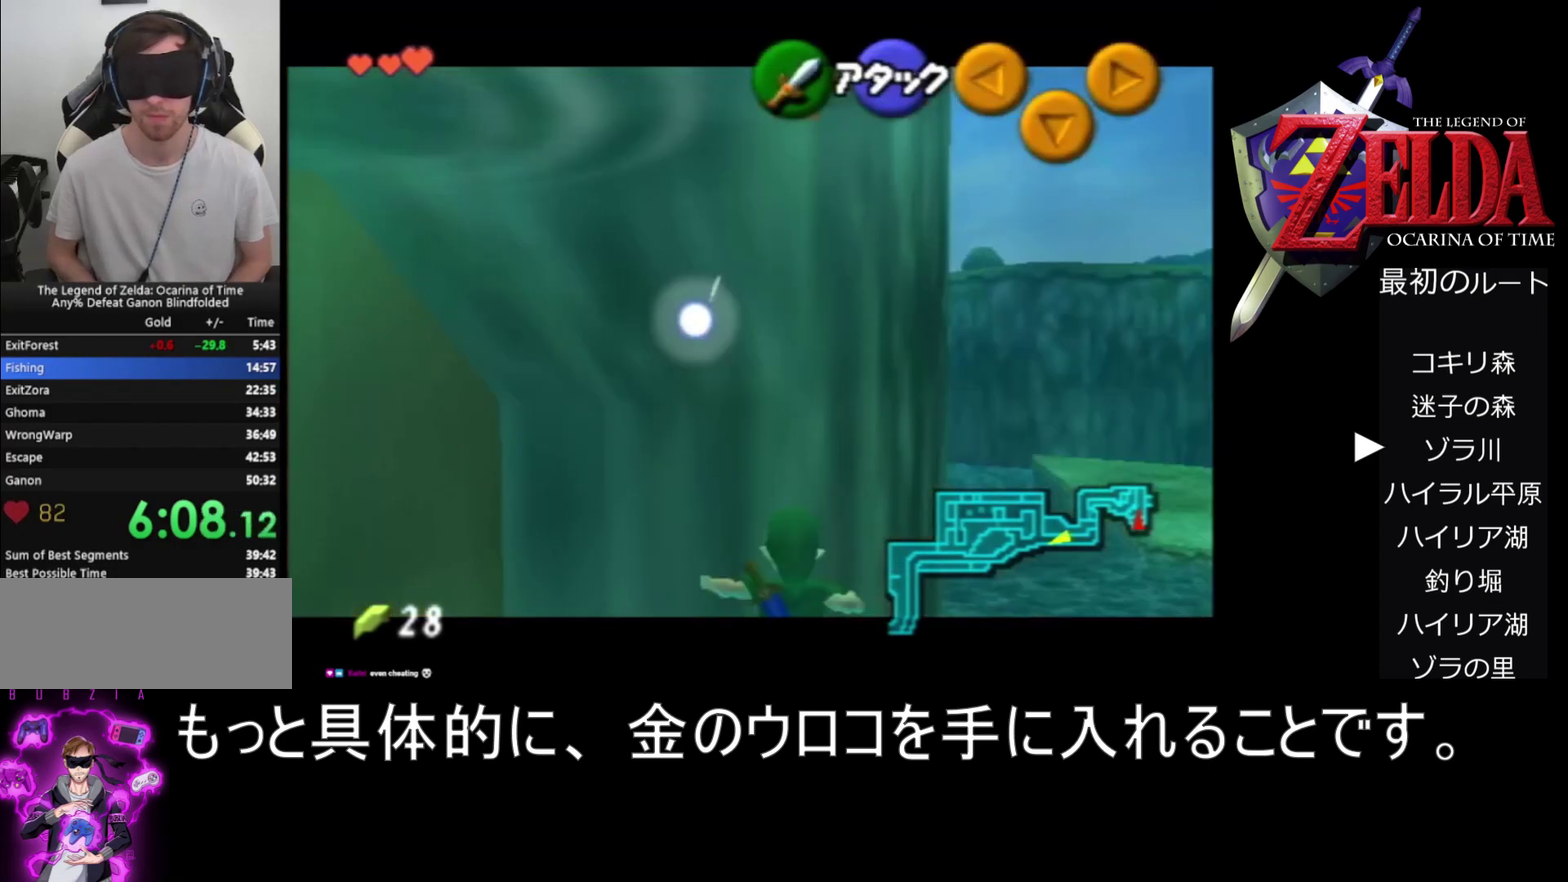
{"buttons": ["Z"], "left_stick": "up-left", "events": []}
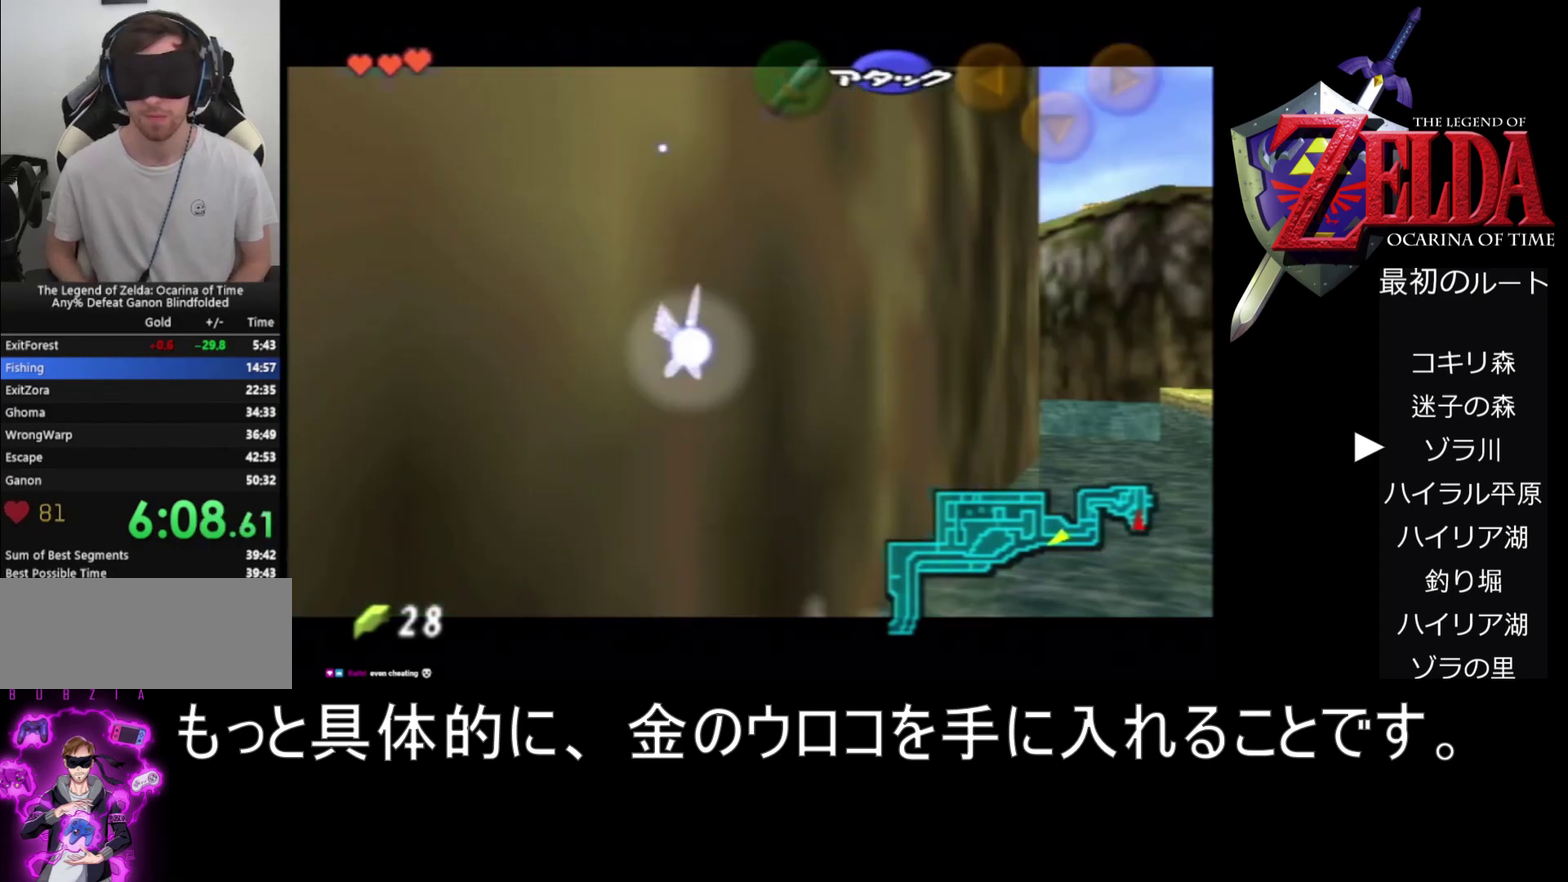
{"buttons": ["Z"], "left_stick": "up-left", "events": []}
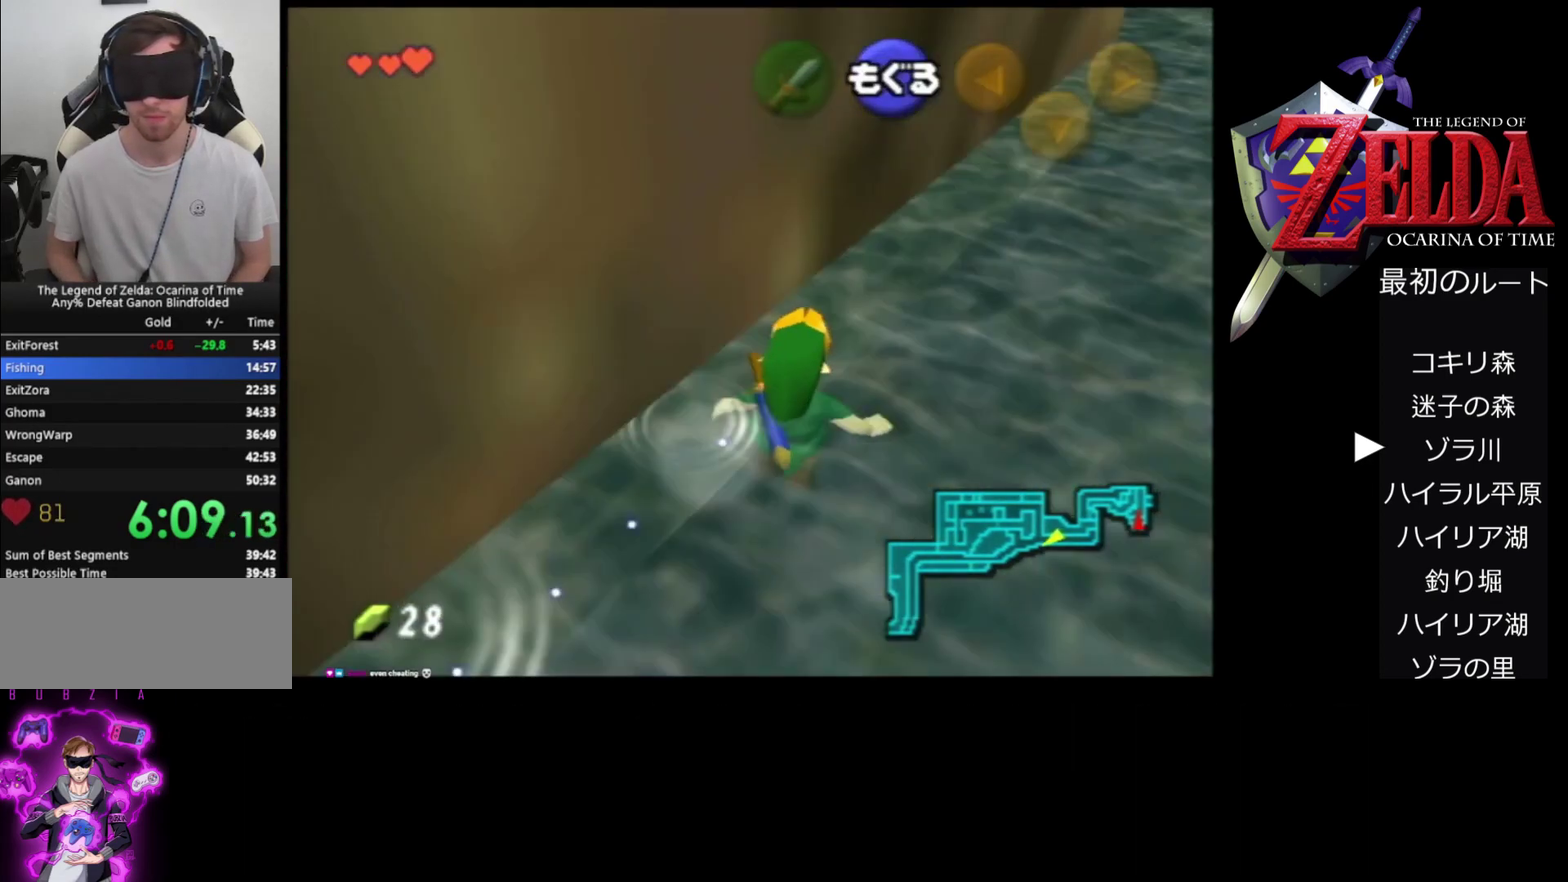
{"buttons": [], "left_stick": "up", "events": [[467, "Z", "up"], [467, "left_stick", "up"]]}
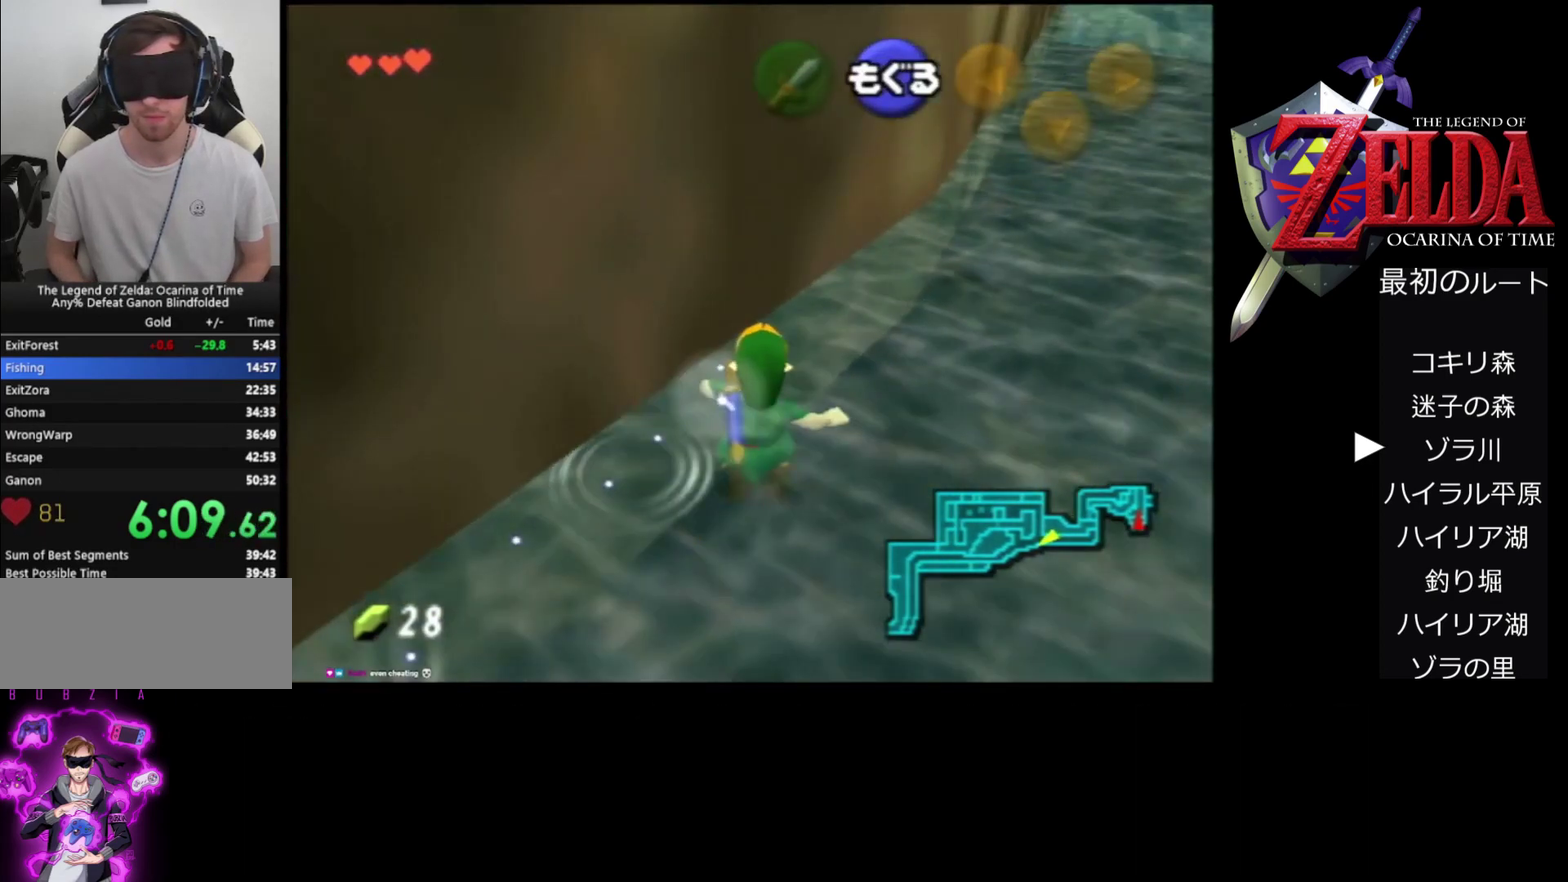
{"buttons": [], "left_stick": "up", "events": []}